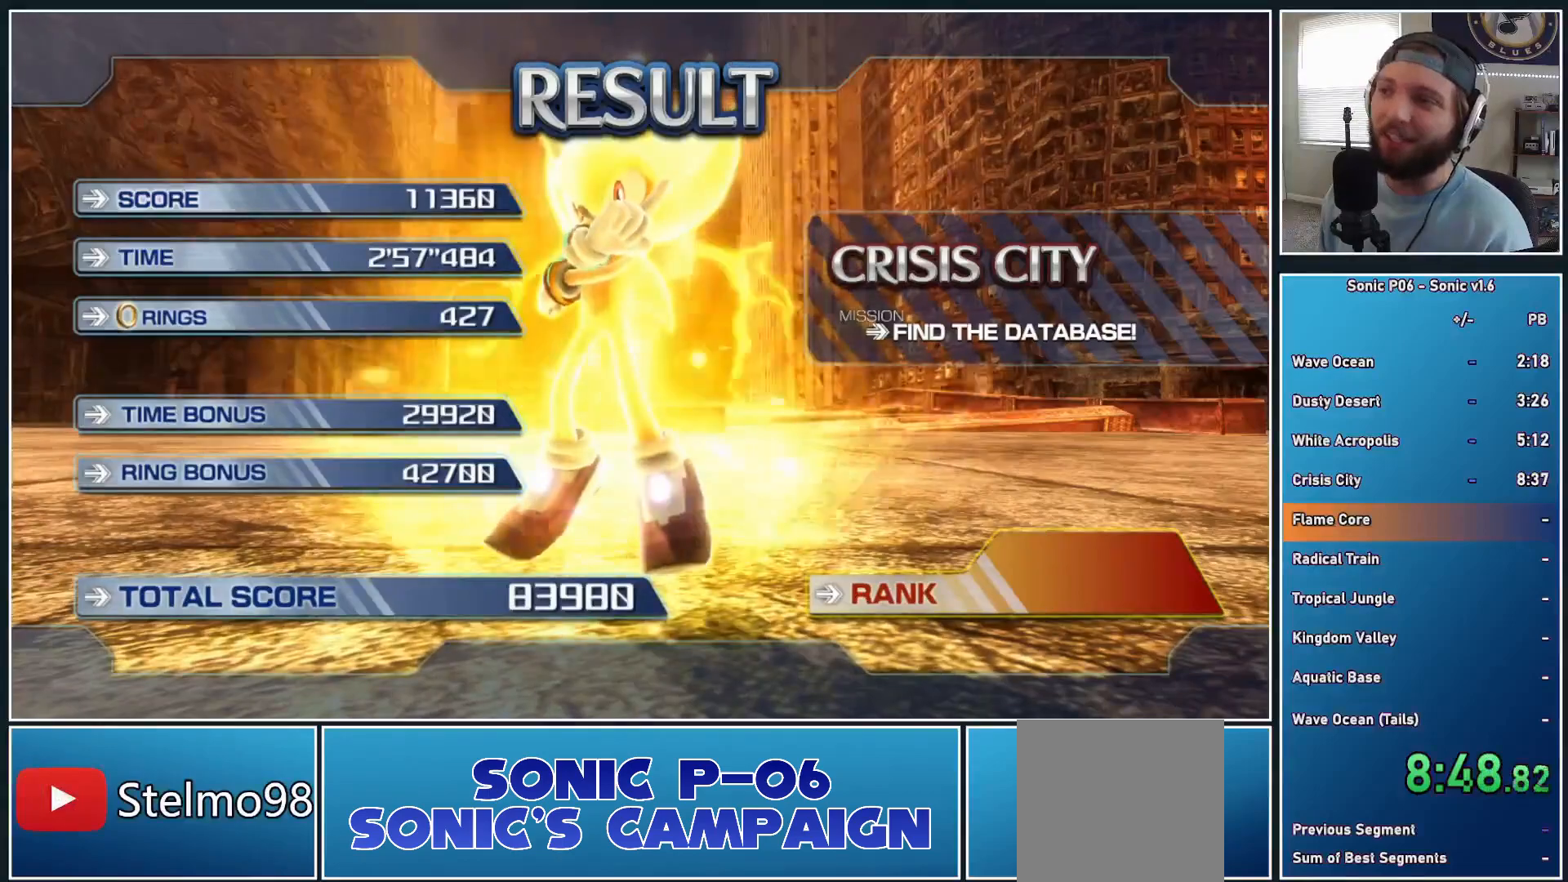
Gameplay with a controller (Xbox layout); each line is a JSON object with the inputs held at the frame after it. "events" lists button and stick changes between this image and that frame as [ms after this image, input, new state], when the widget could be followed in between. Not read: R3.
{"buttons": ["A"], "left_stick": "center", "right_stick": "center", "events": [[17, "A", "up"], [83, "A", "down"], [250, "A", "up"], [283, "A", "down"], [433, "A", "up"], [483, "A", "down"]]}
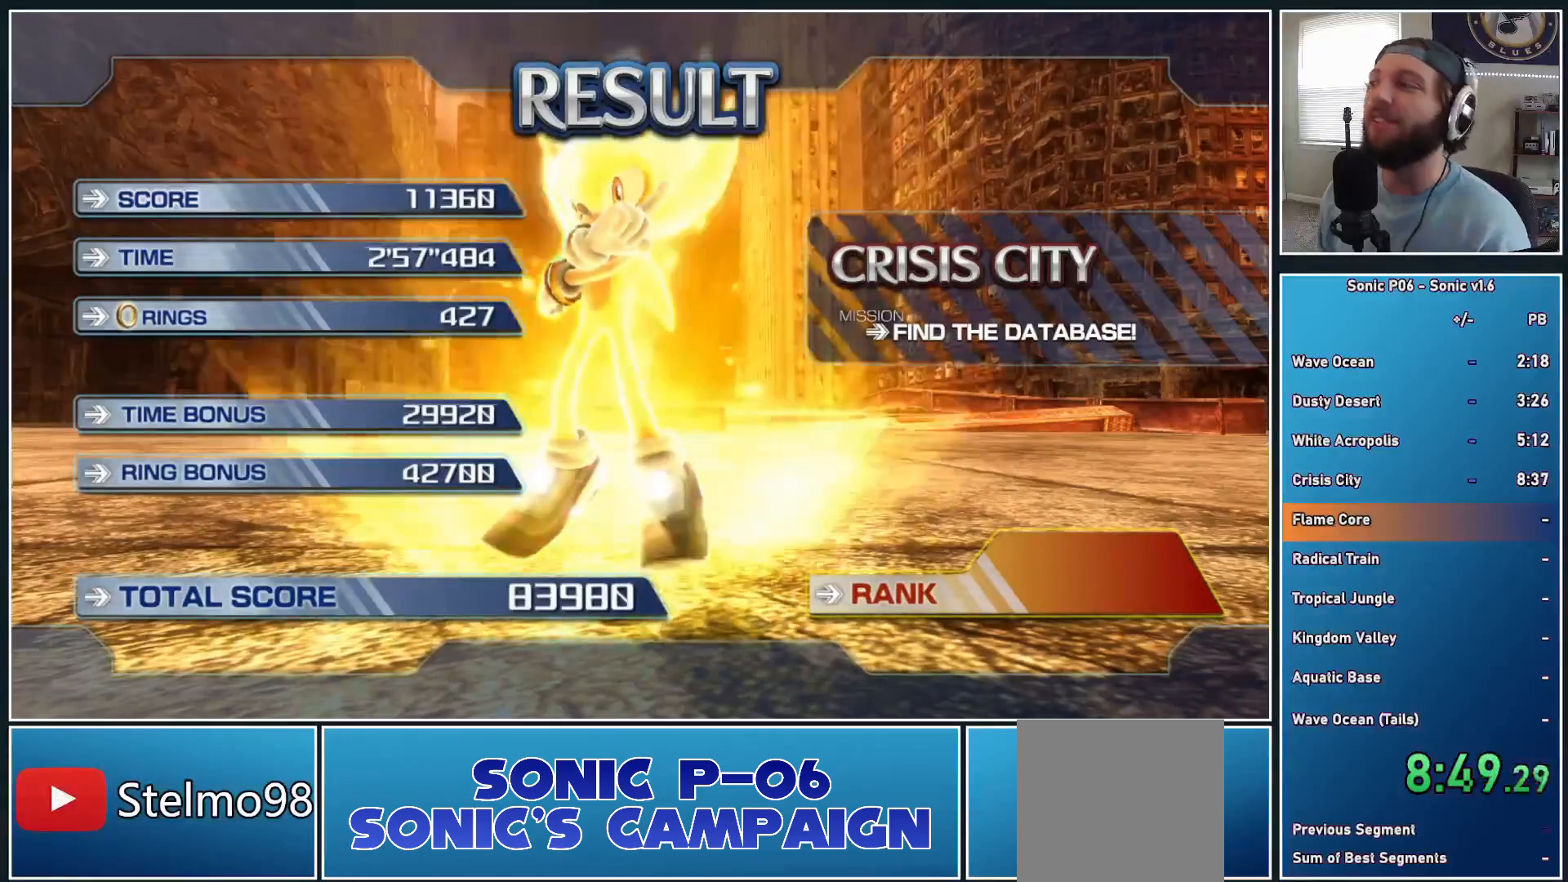
{"buttons": [], "left_stick": "center", "right_stick": "center", "events": [[117, "A", "up"], [183, "A", "down"], [300, "A", "up"], [350, "A", "down"], [500, "A", "up"]]}
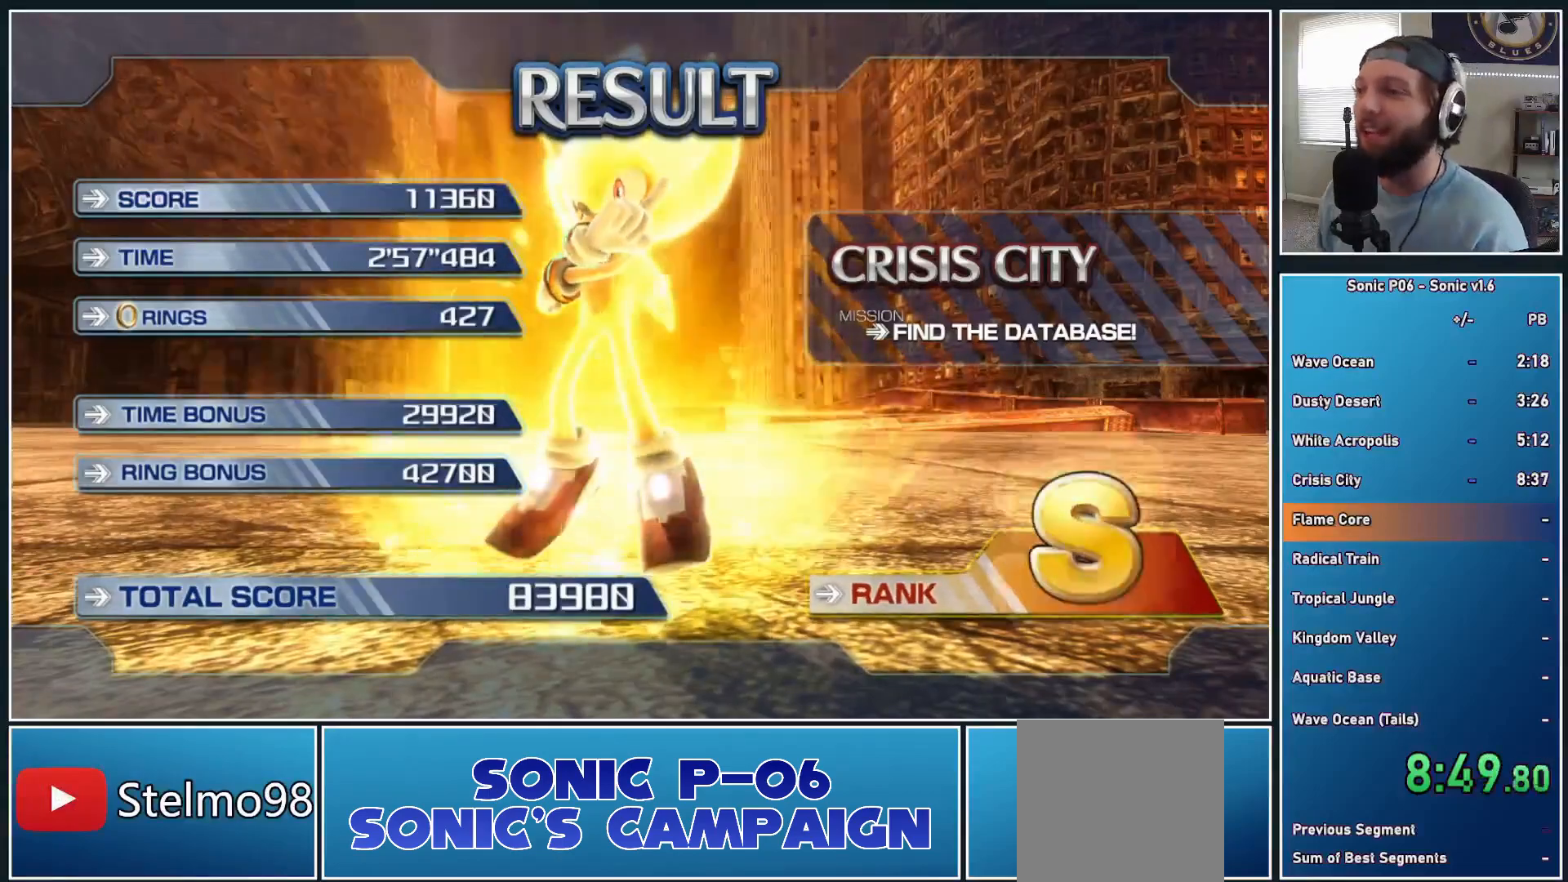
{"buttons": [], "left_stick": "center", "right_stick": "center", "events": [[50, "A", "down"], [183, "A", "up"]]}
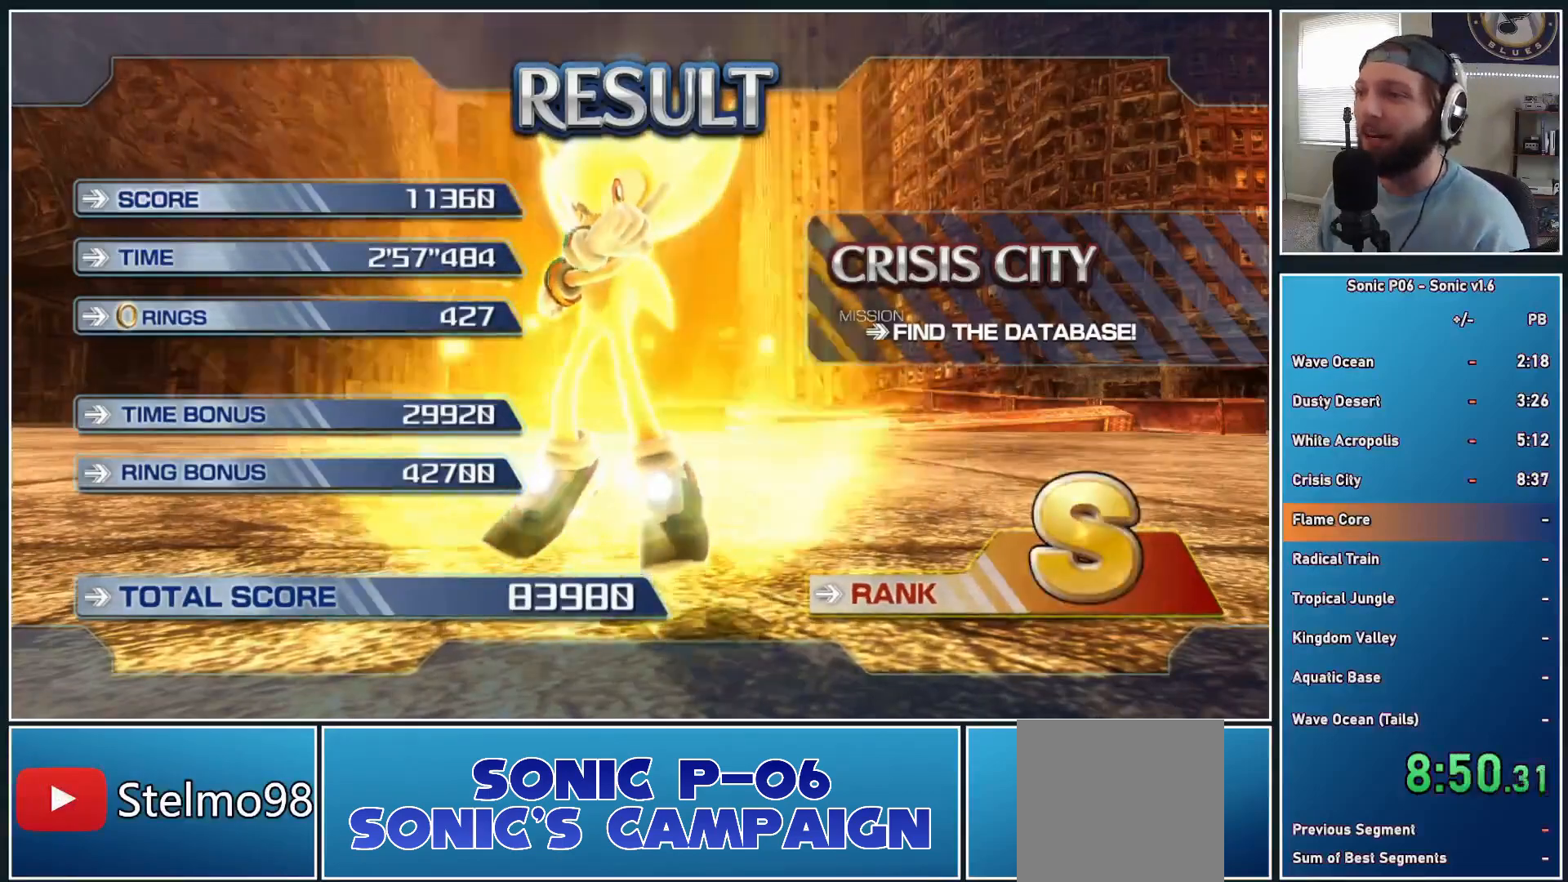
{"buttons": [], "left_stick": "center", "right_stick": "center", "events": []}
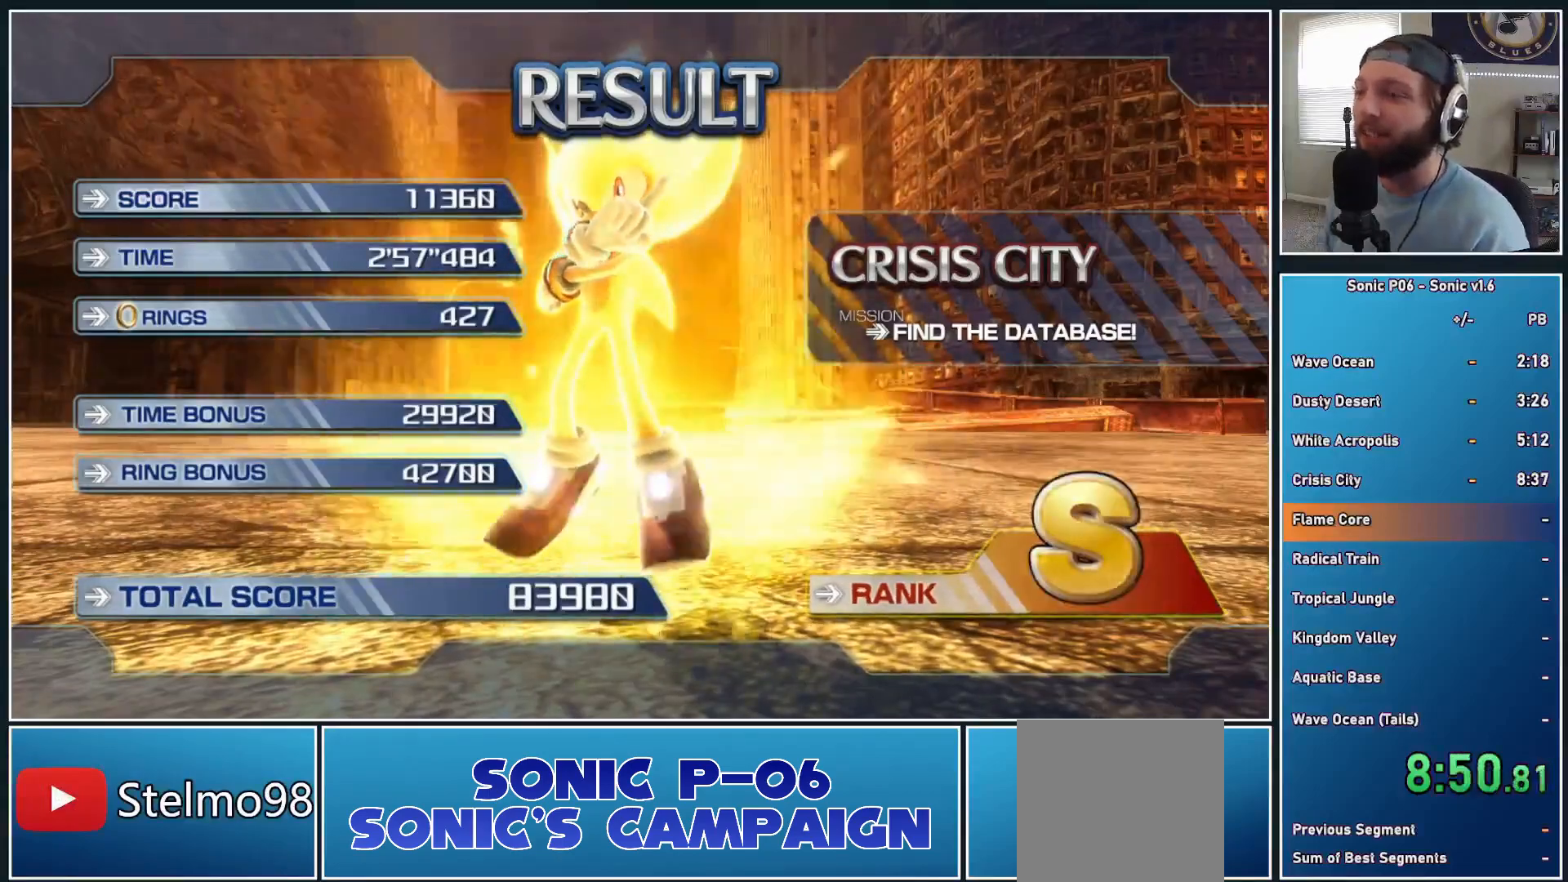
{"buttons": [], "left_stick": "center", "right_stick": "center", "events": []}
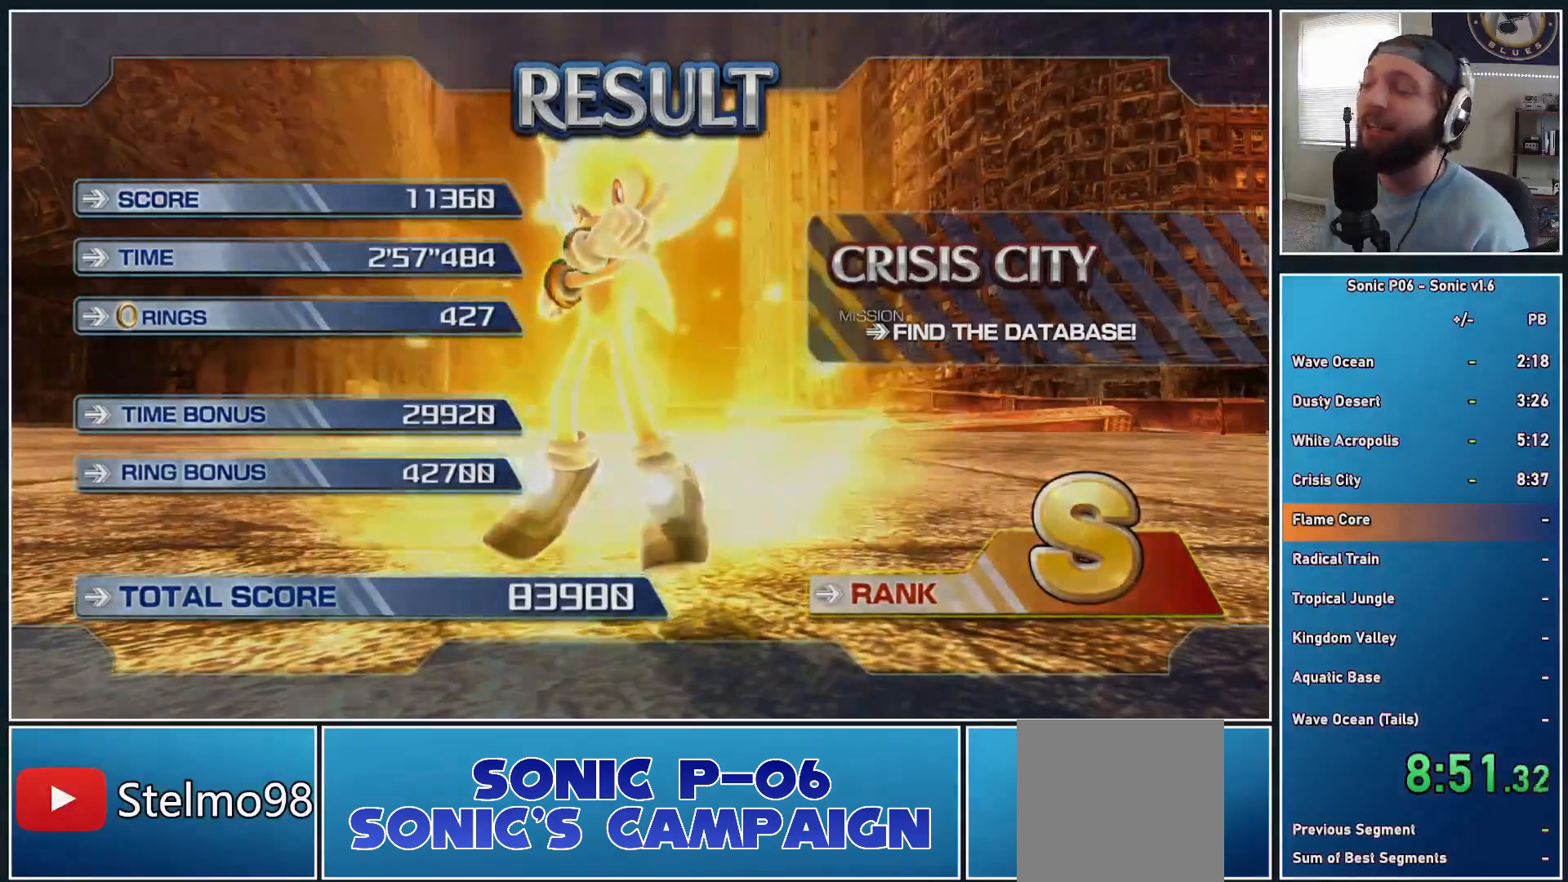
{"buttons": [], "left_stick": "center", "right_stick": "center", "events": []}
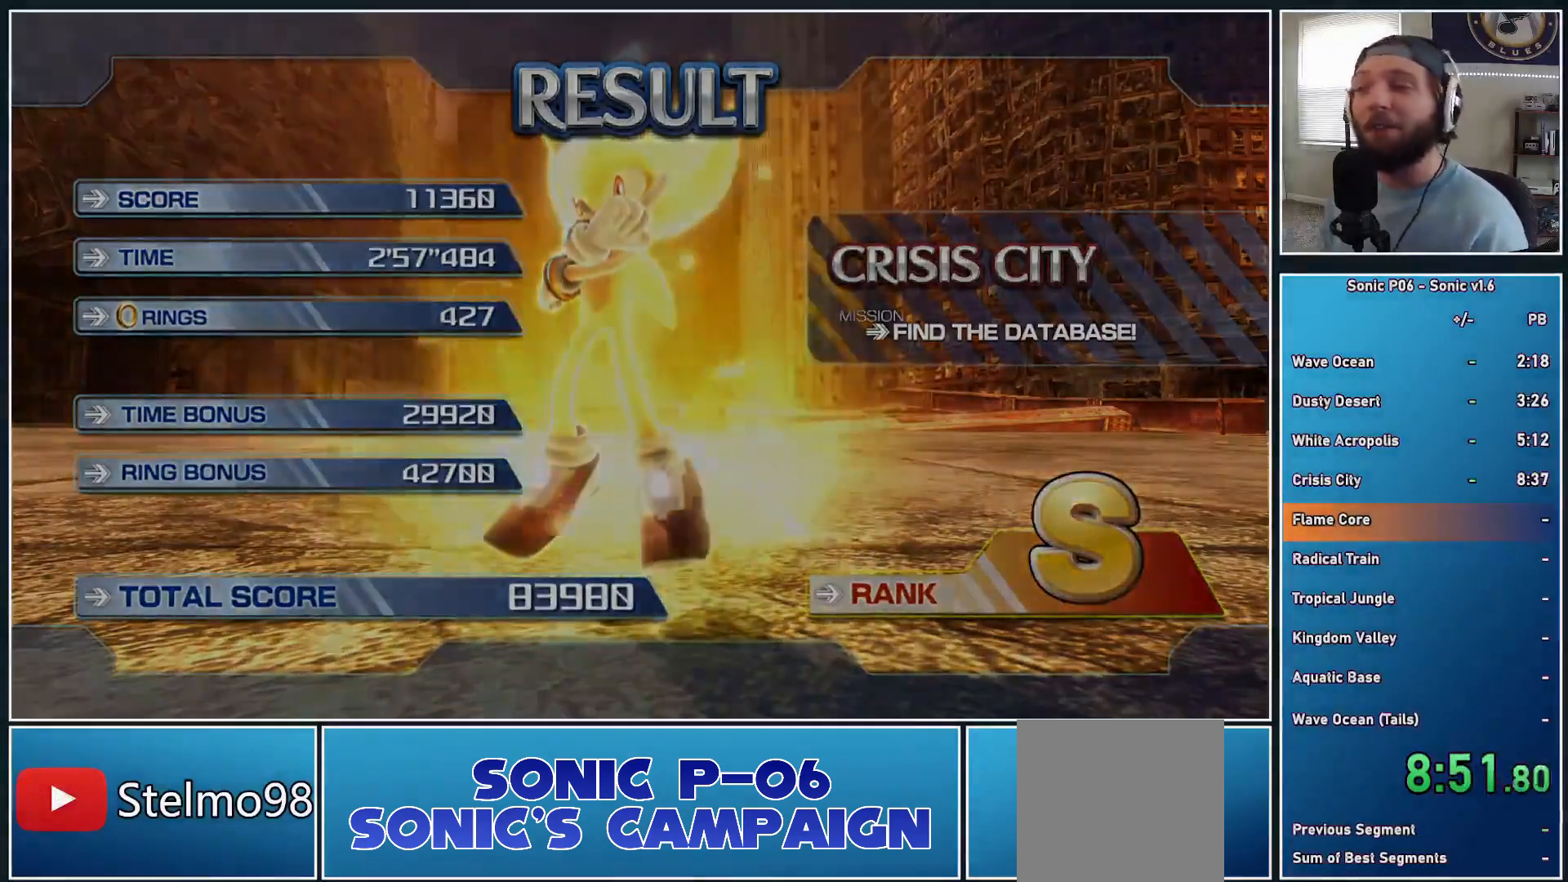
{"buttons": [], "left_stick": "center", "right_stick": "center", "events": []}
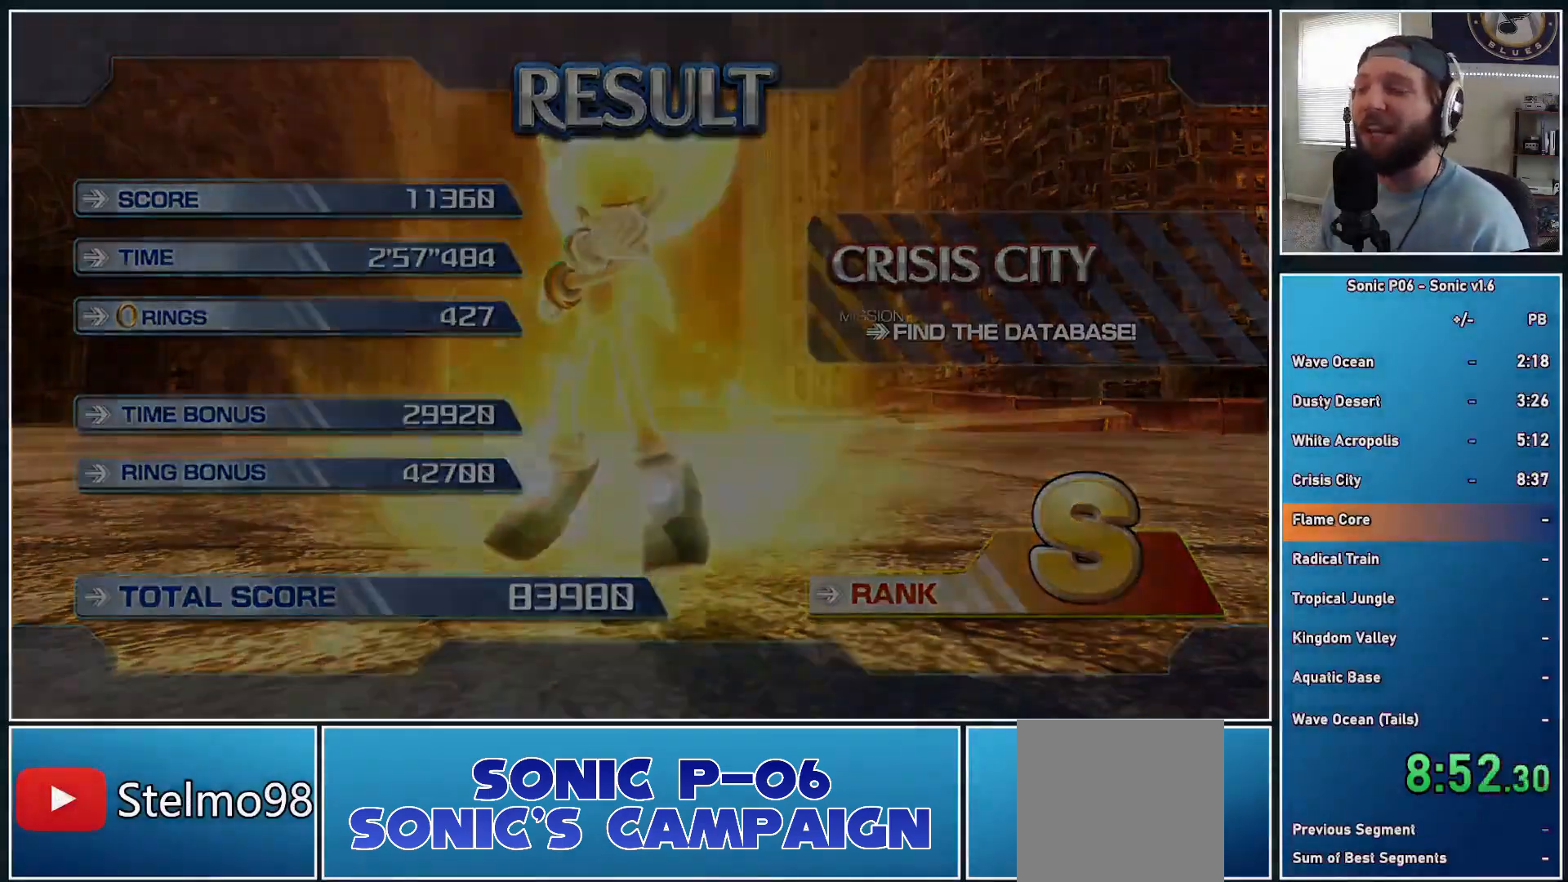
{"buttons": [], "left_stick": "center", "right_stick": "center", "events": []}
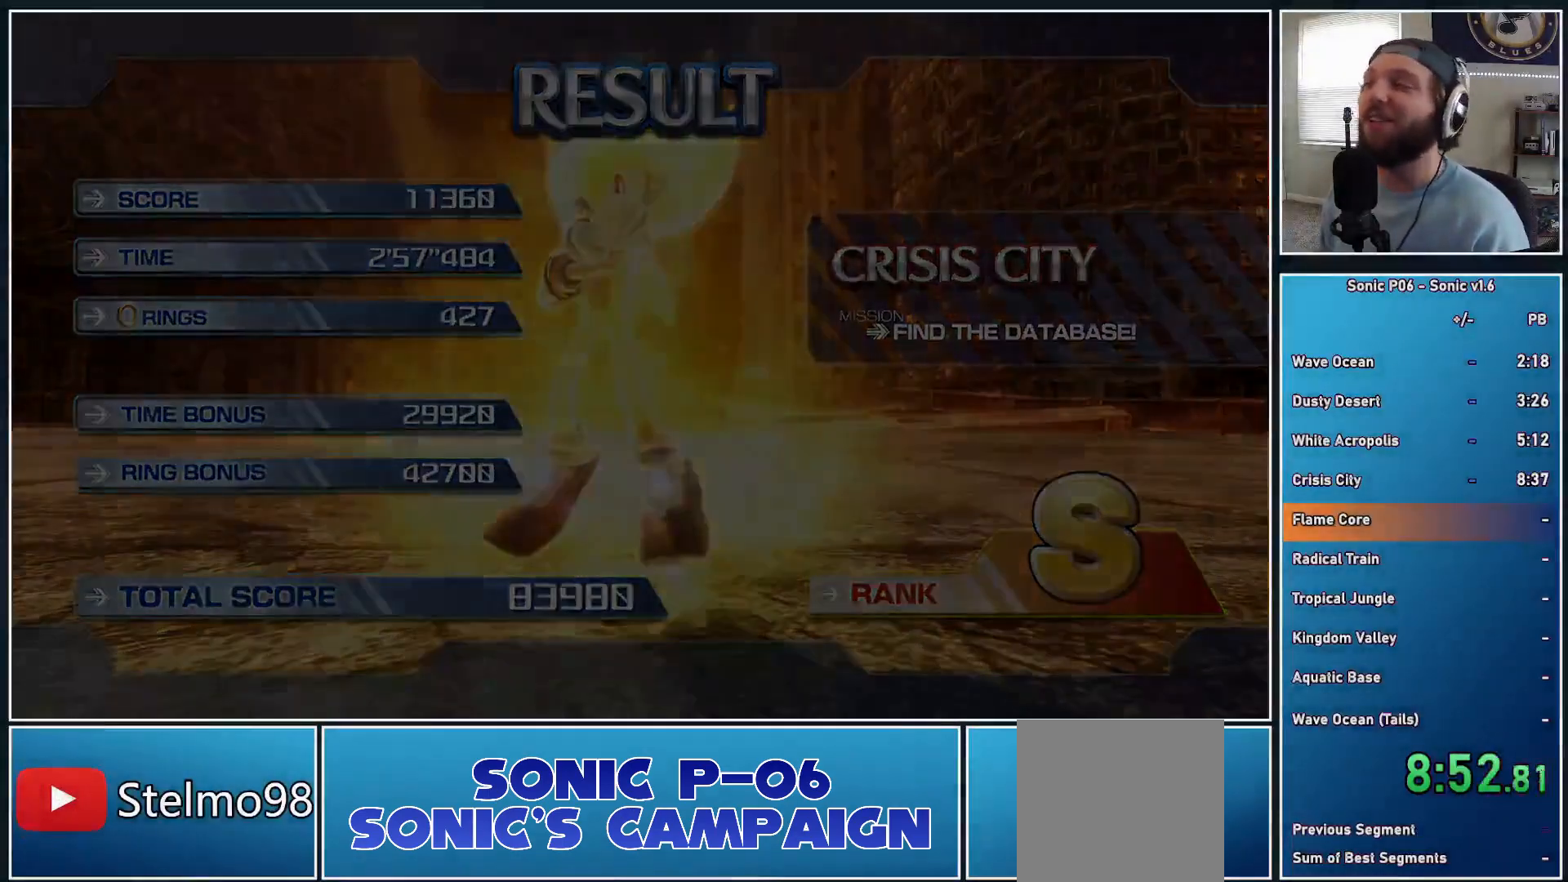
{"buttons": [], "left_stick": "center", "right_stick": "center", "events": []}
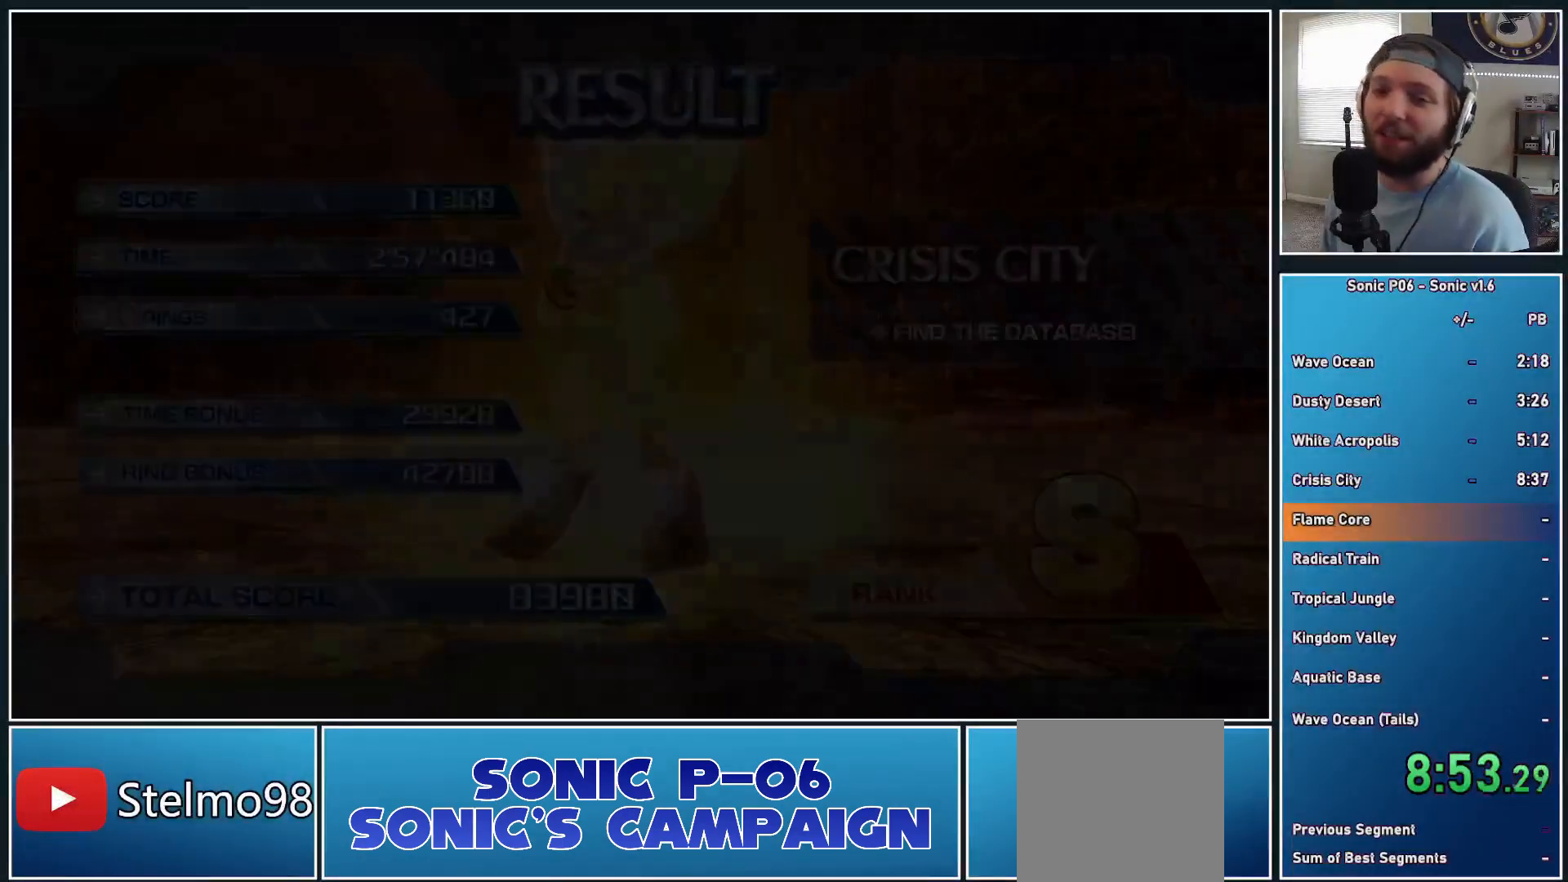
{"buttons": [], "left_stick": "center", "right_stick": "center", "events": []}
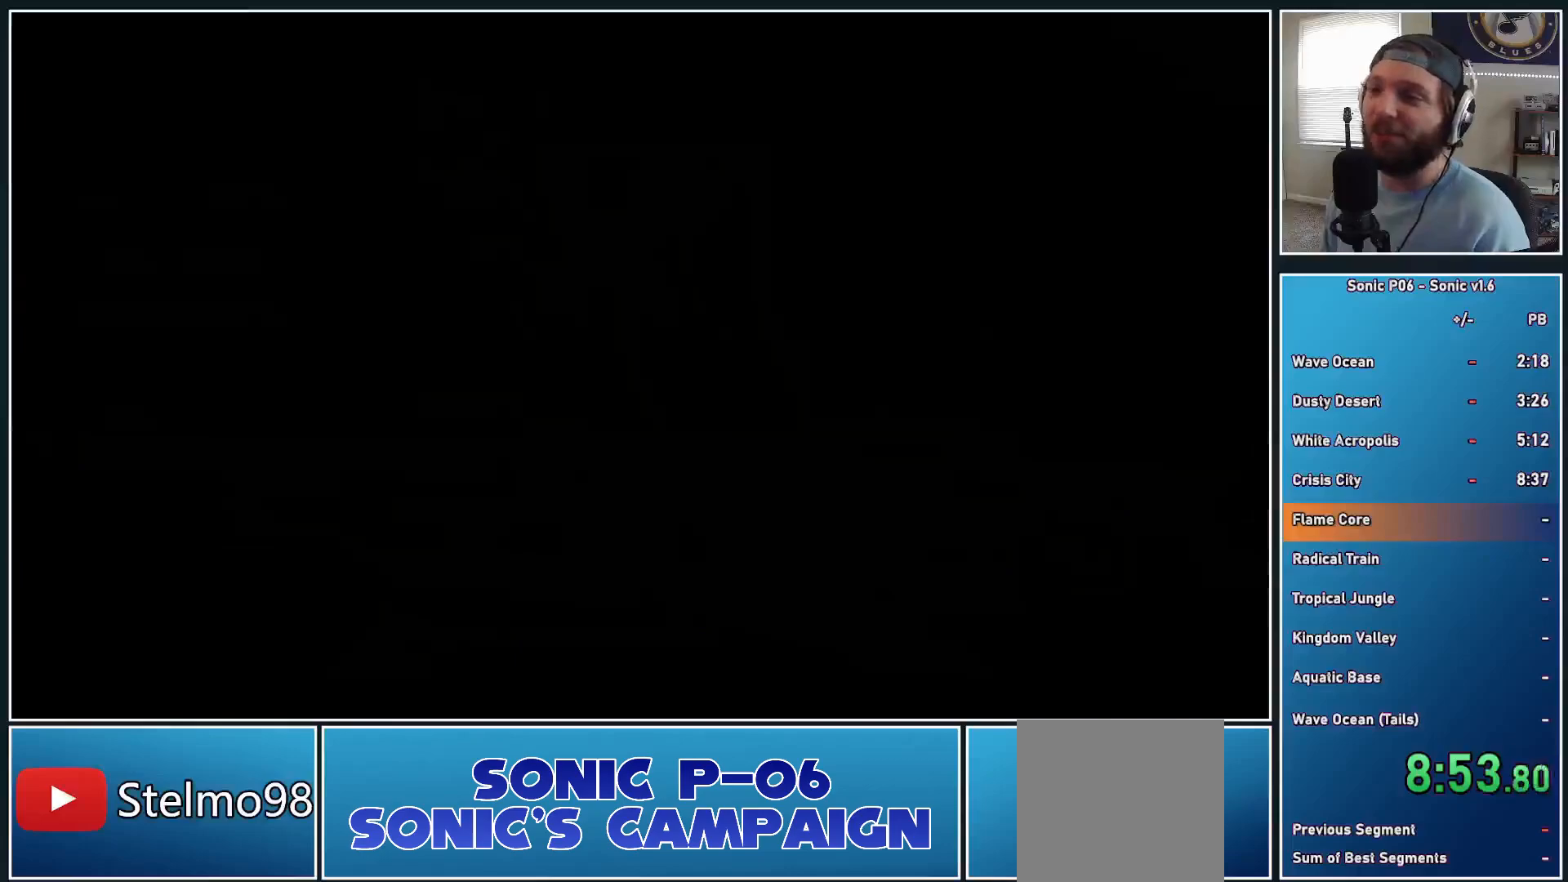
{"buttons": ["A"], "left_stick": "center", "right_stick": "center", "events": [[233, "left_stick", "down"], [333, "A", "down"], [383, "A", "up"], [383, "left_stick", "center"], [467, "A", "down"]]}
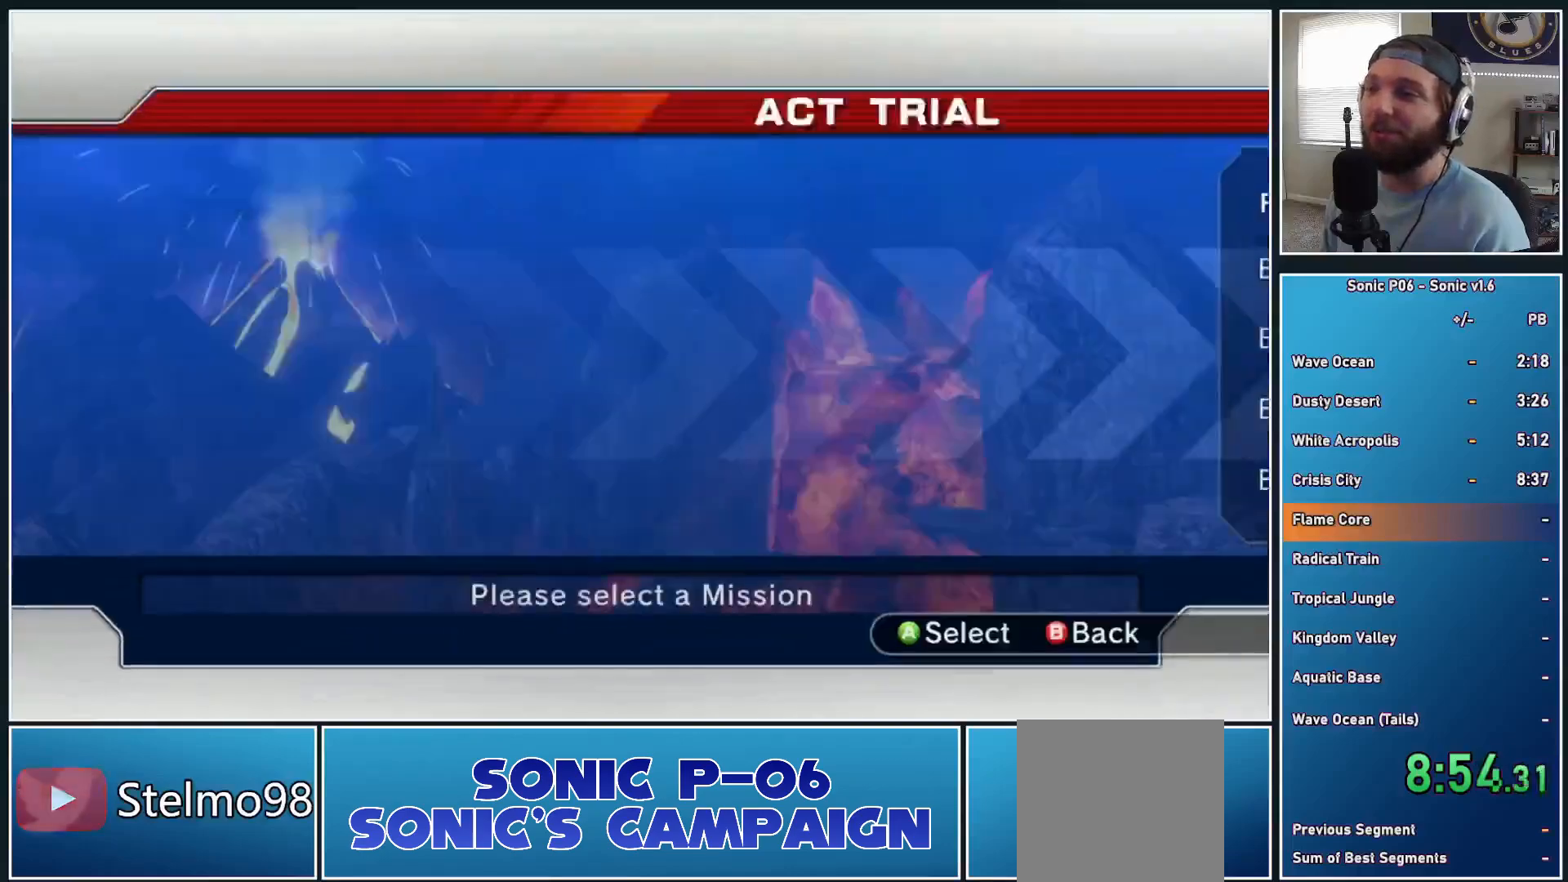
{"buttons": [], "left_stick": "center", "right_stick": "center", "events": [[50, "A", "up"], [100, "A", "down"], [250, "A", "up"]]}
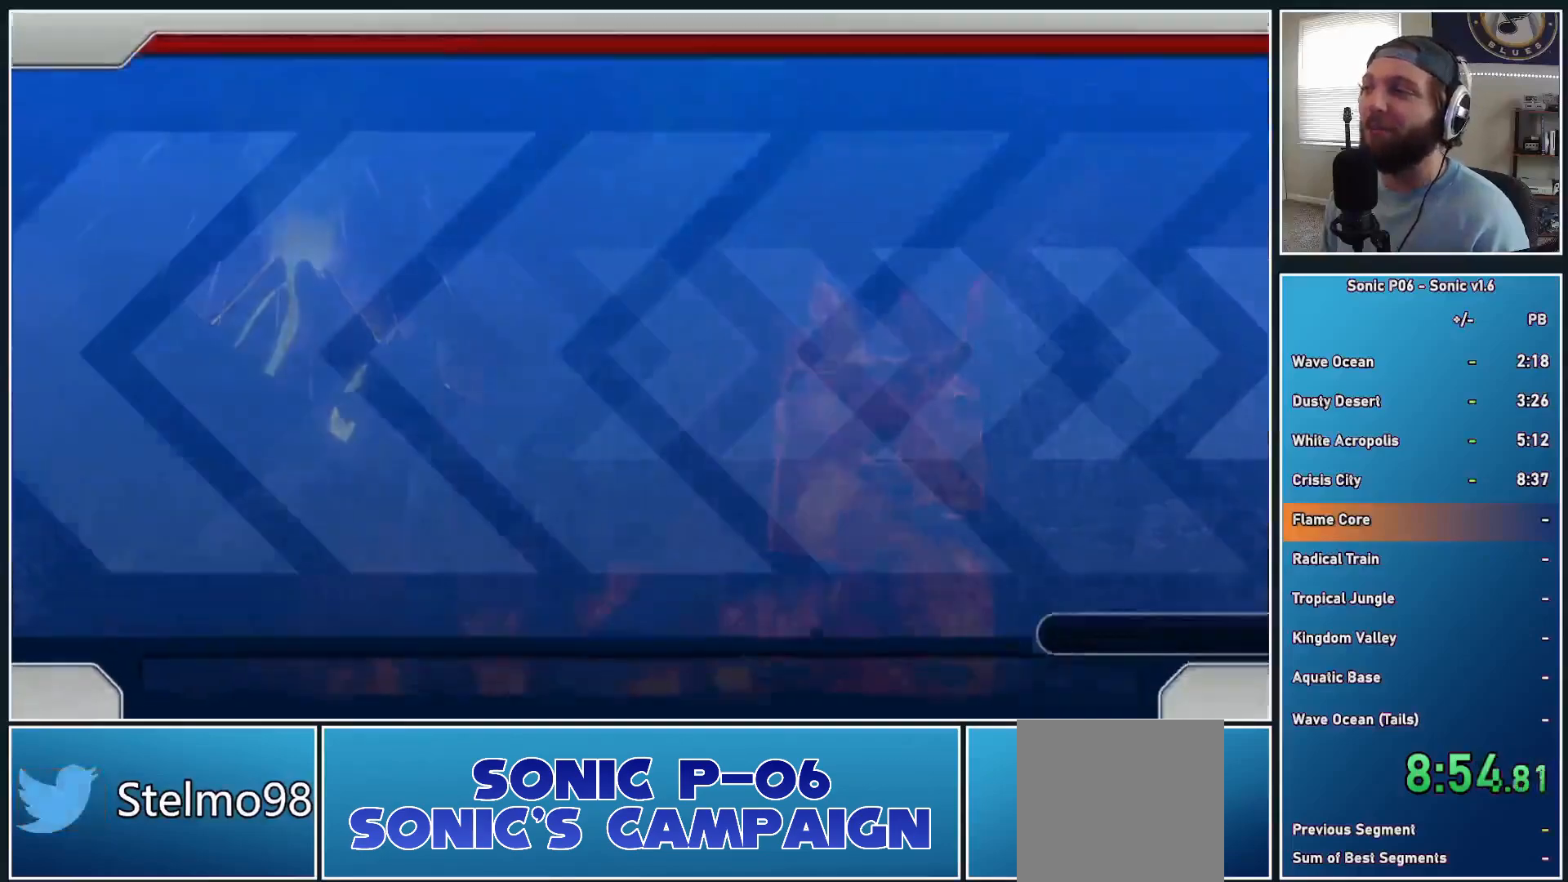
{"buttons": [], "left_stick": "center", "right_stick": "center", "events": []}
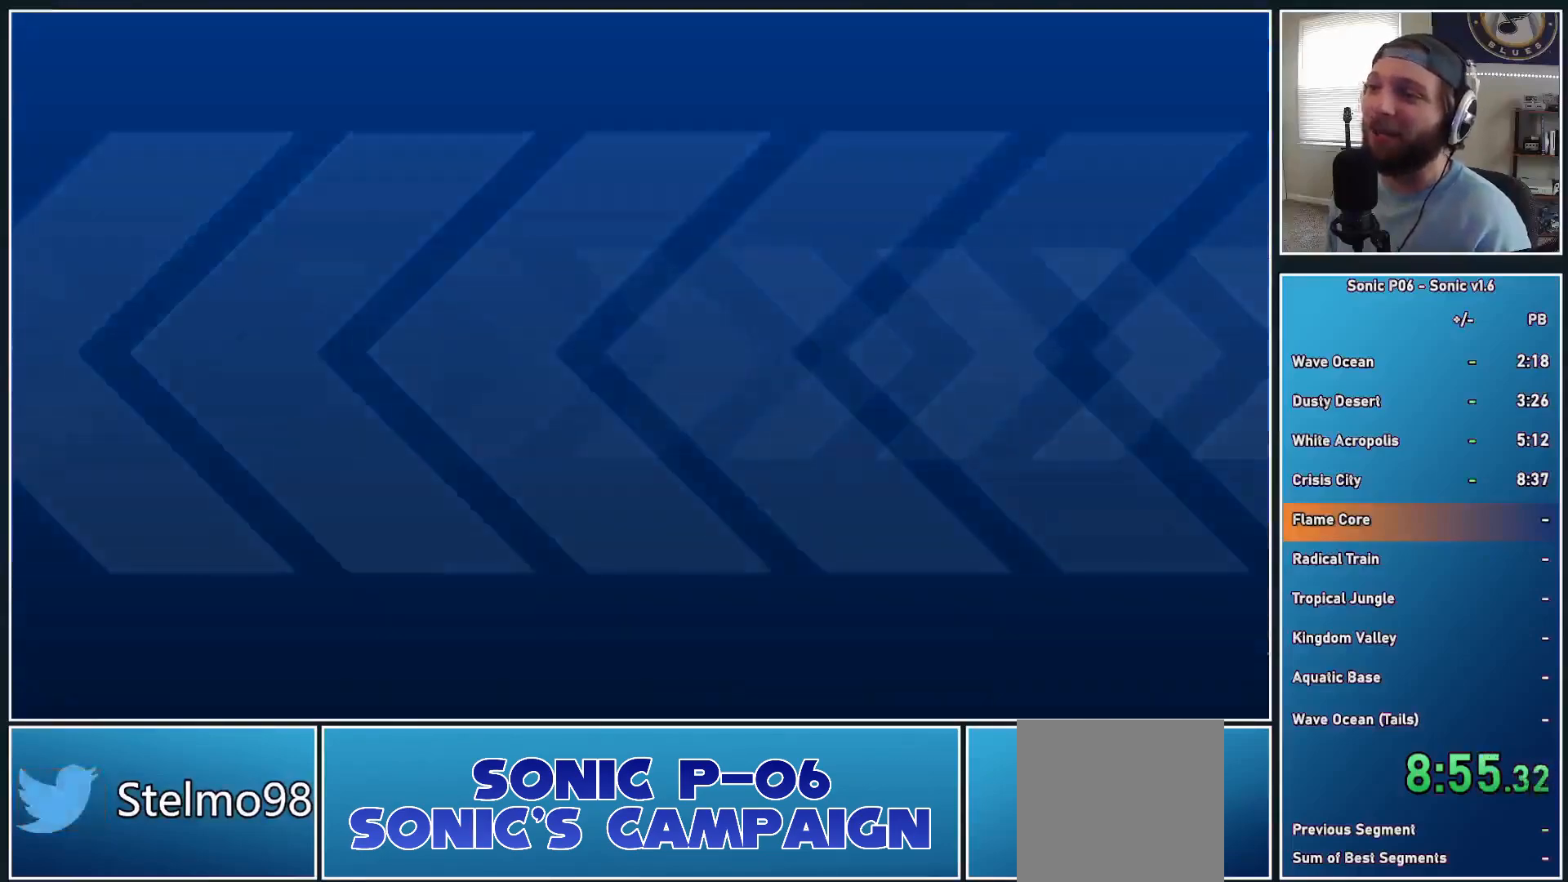
{"buttons": [], "left_stick": "center", "right_stick": "center", "events": []}
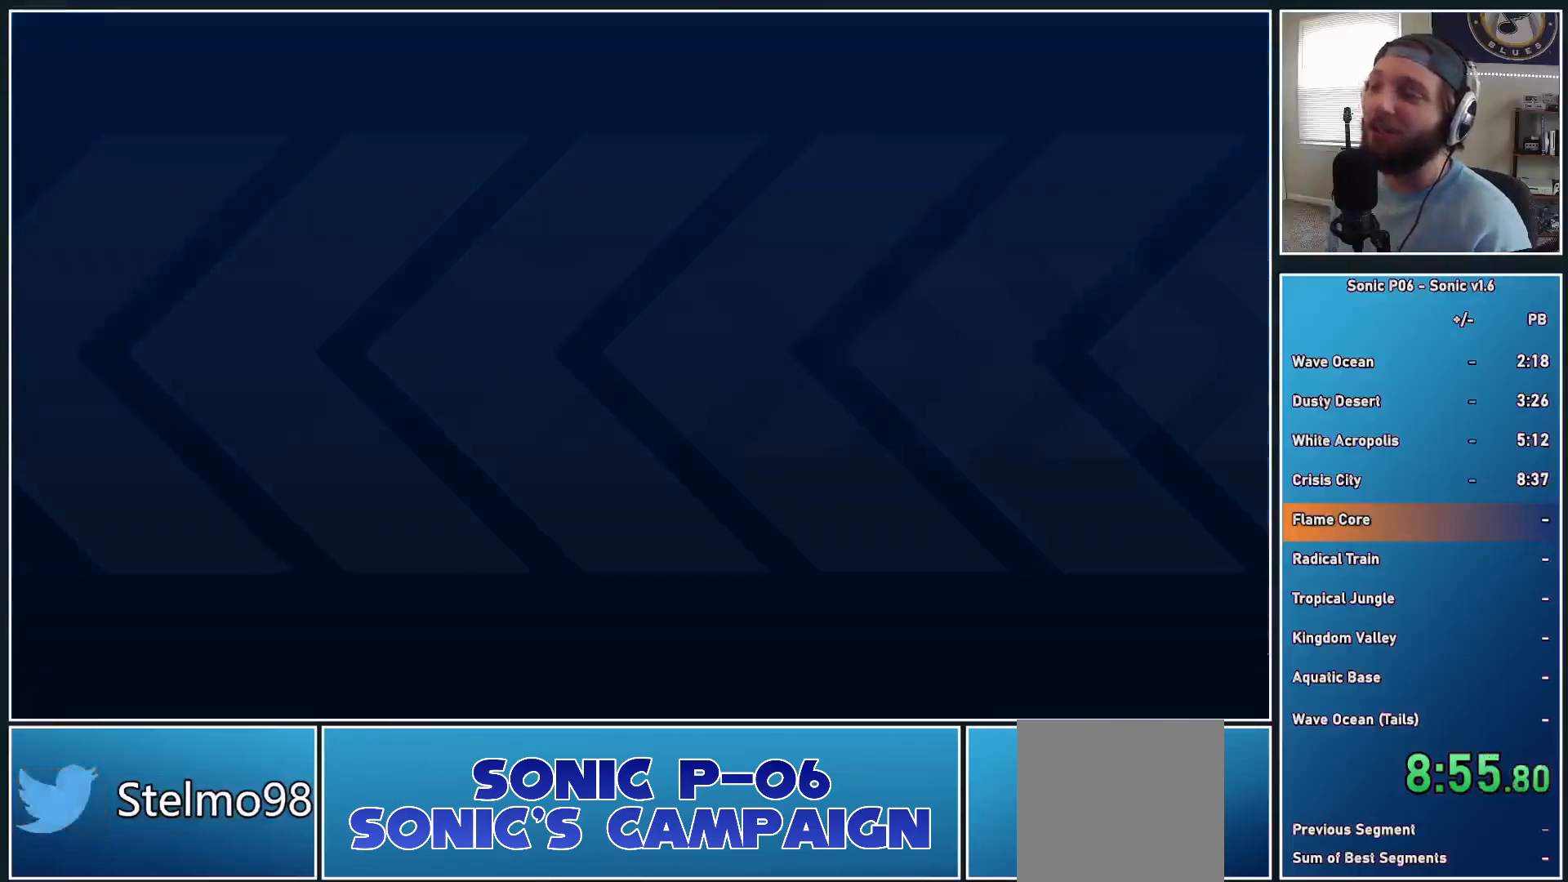
{"buttons": [], "left_stick": "center", "right_stick": "center", "events": []}
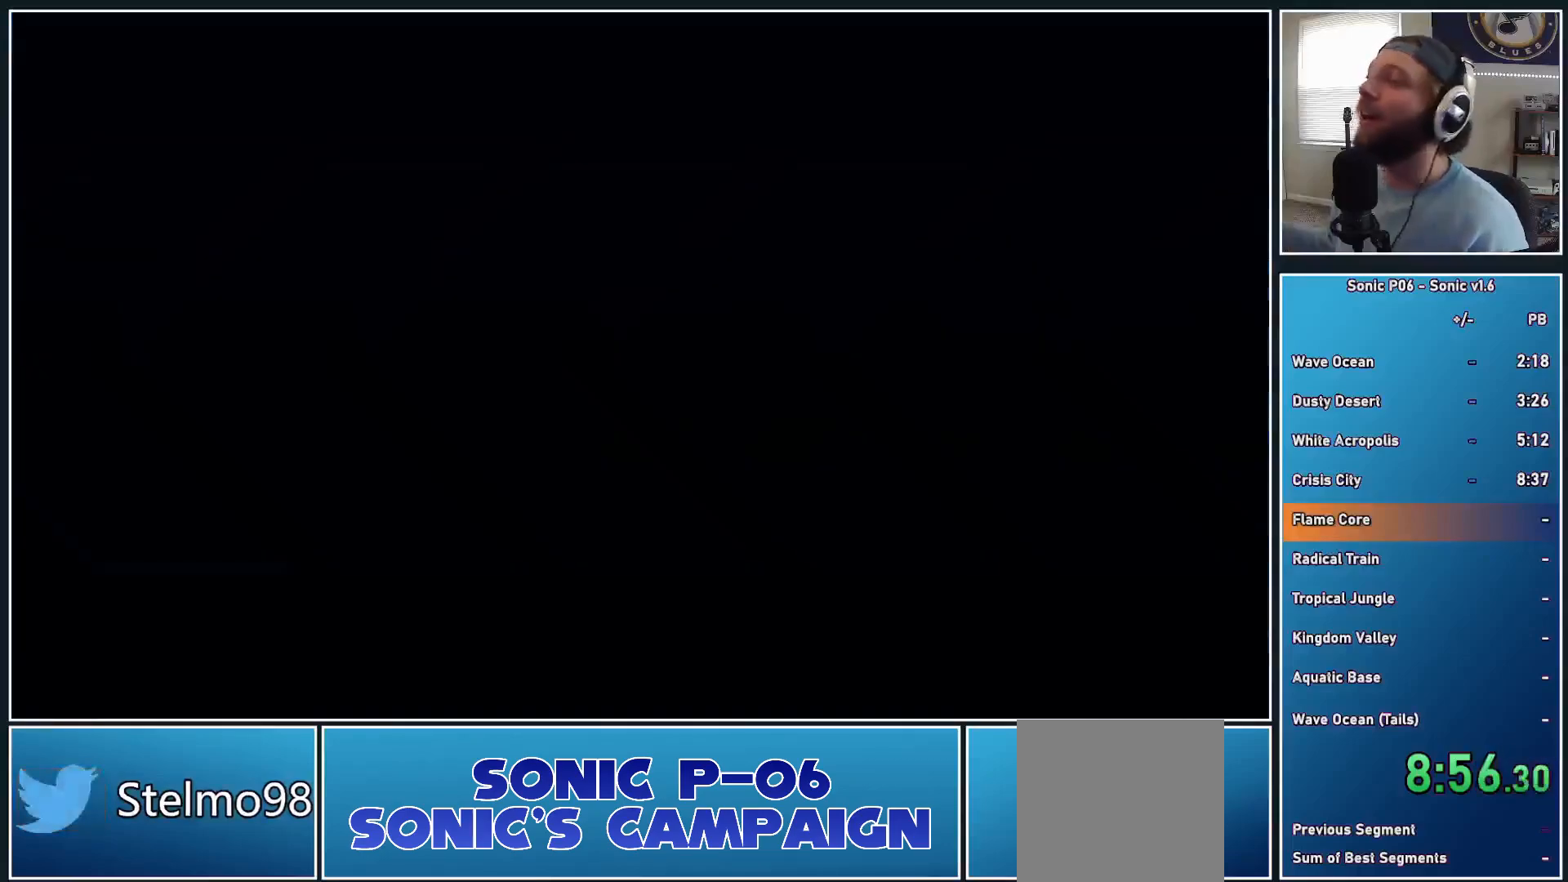
{"buttons": [], "left_stick": "center", "right_stick": "center", "events": []}
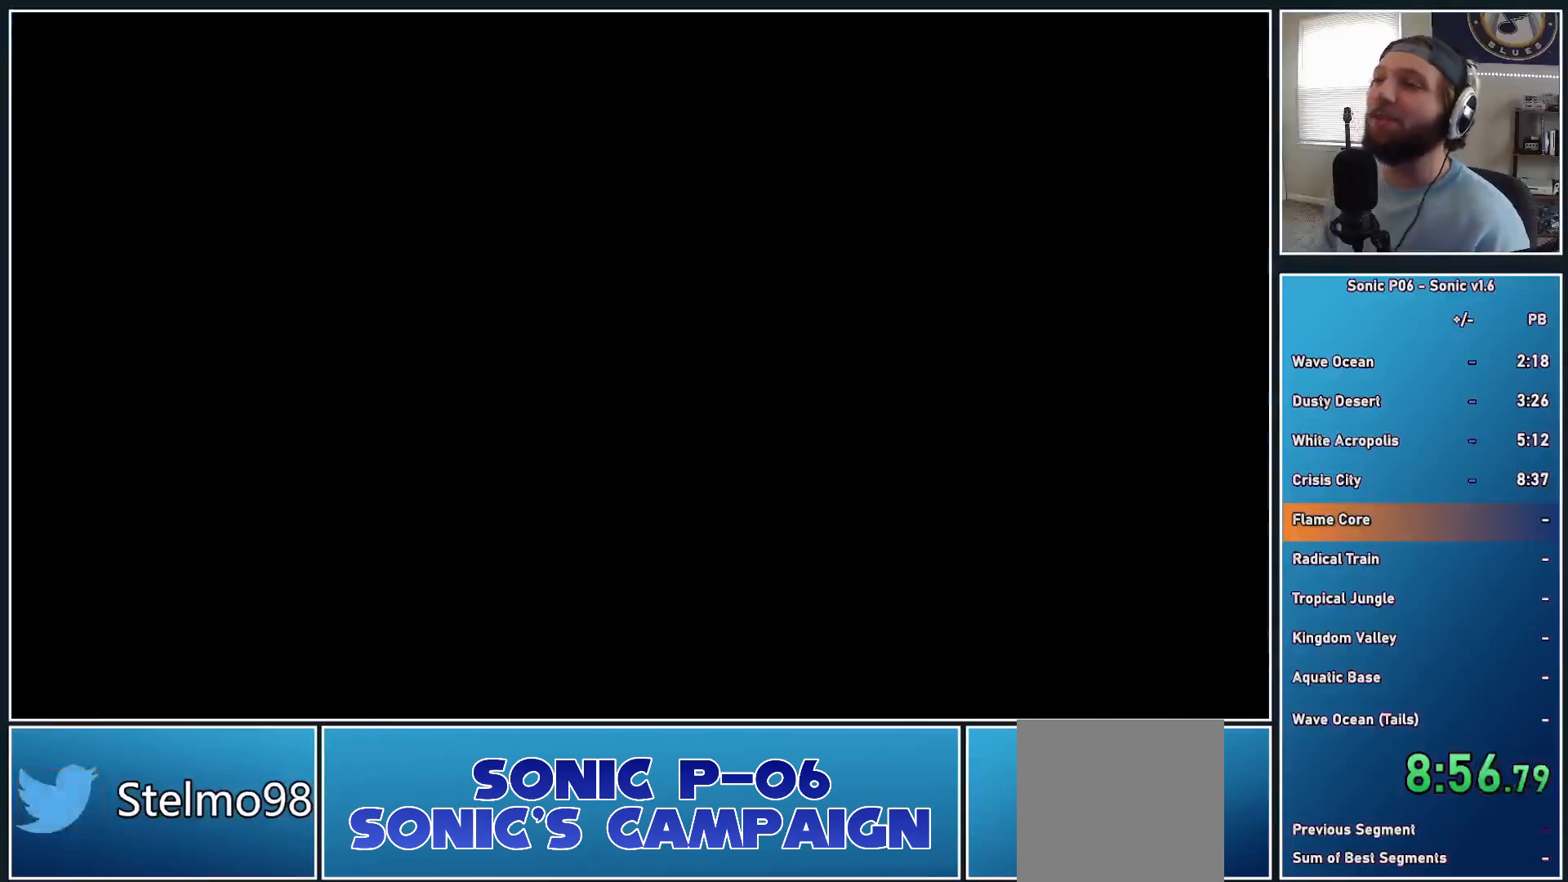
{"buttons": [], "left_stick": "center", "right_stick": "center", "events": []}
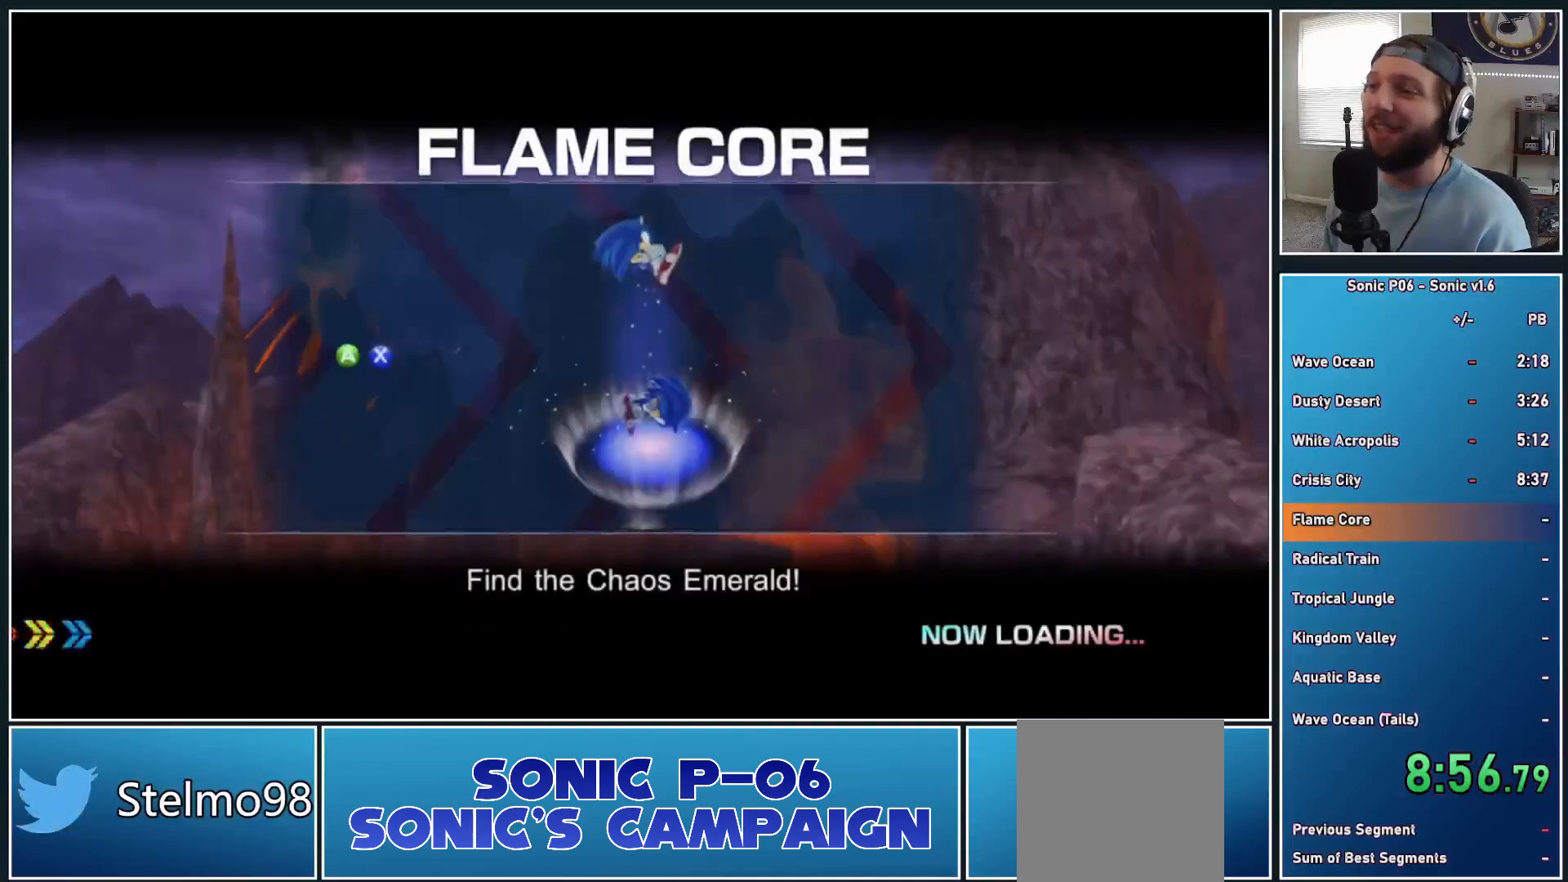
{"buttons": [], "left_stick": "center", "right_stick": "center", "events": []}
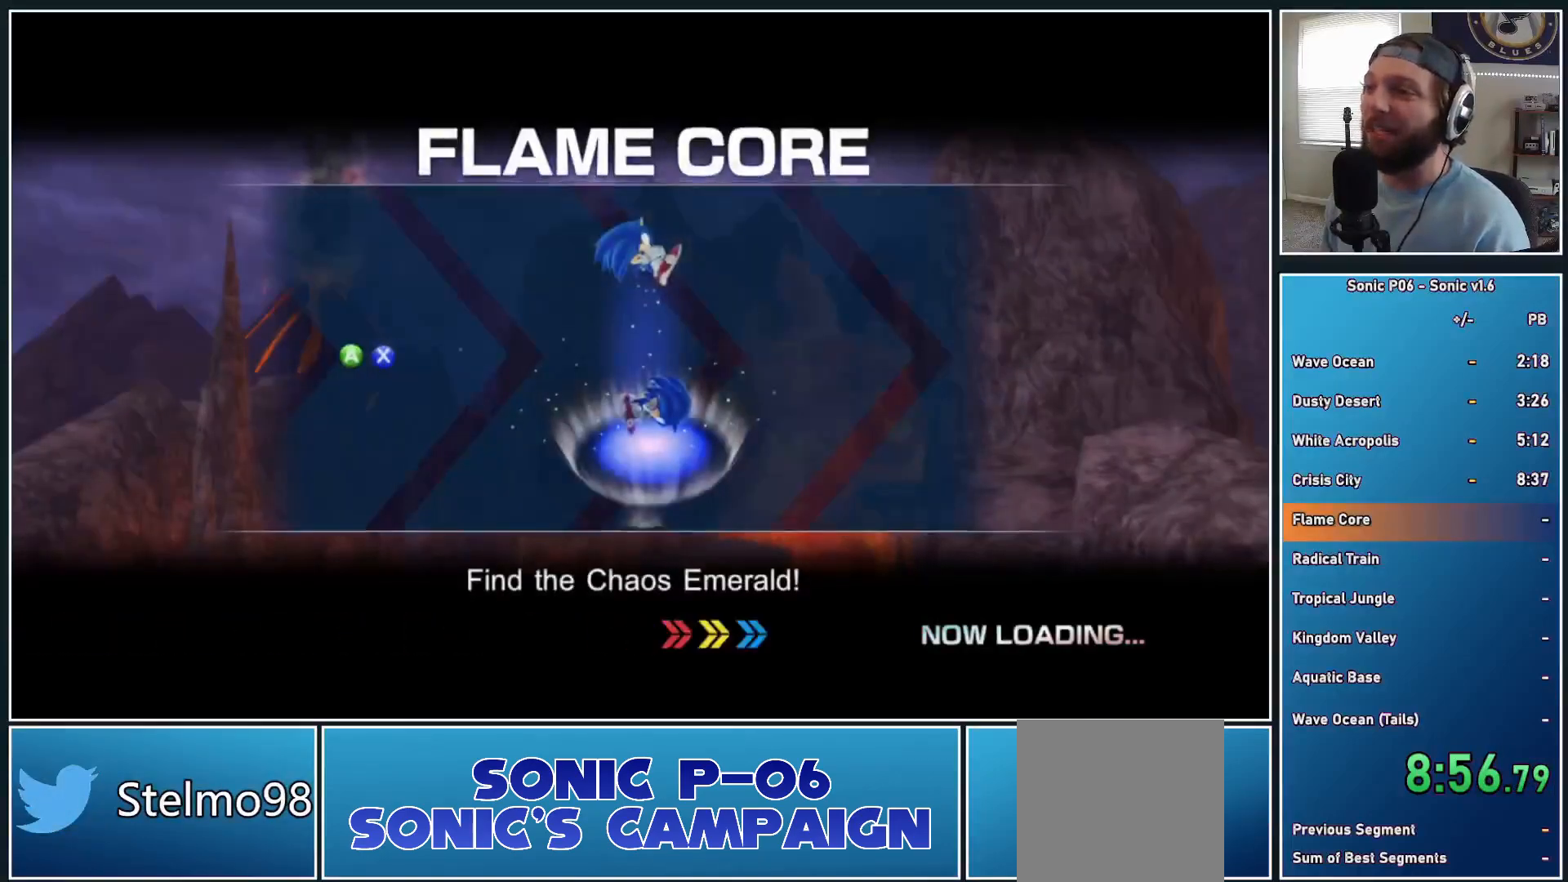
{"buttons": ["X", "DPAD_RIGHT"], "left_stick": "center", "right_stick": "center", "events": [[417, "DPAD_RIGHT", "down"], [433, "X", "down"]]}
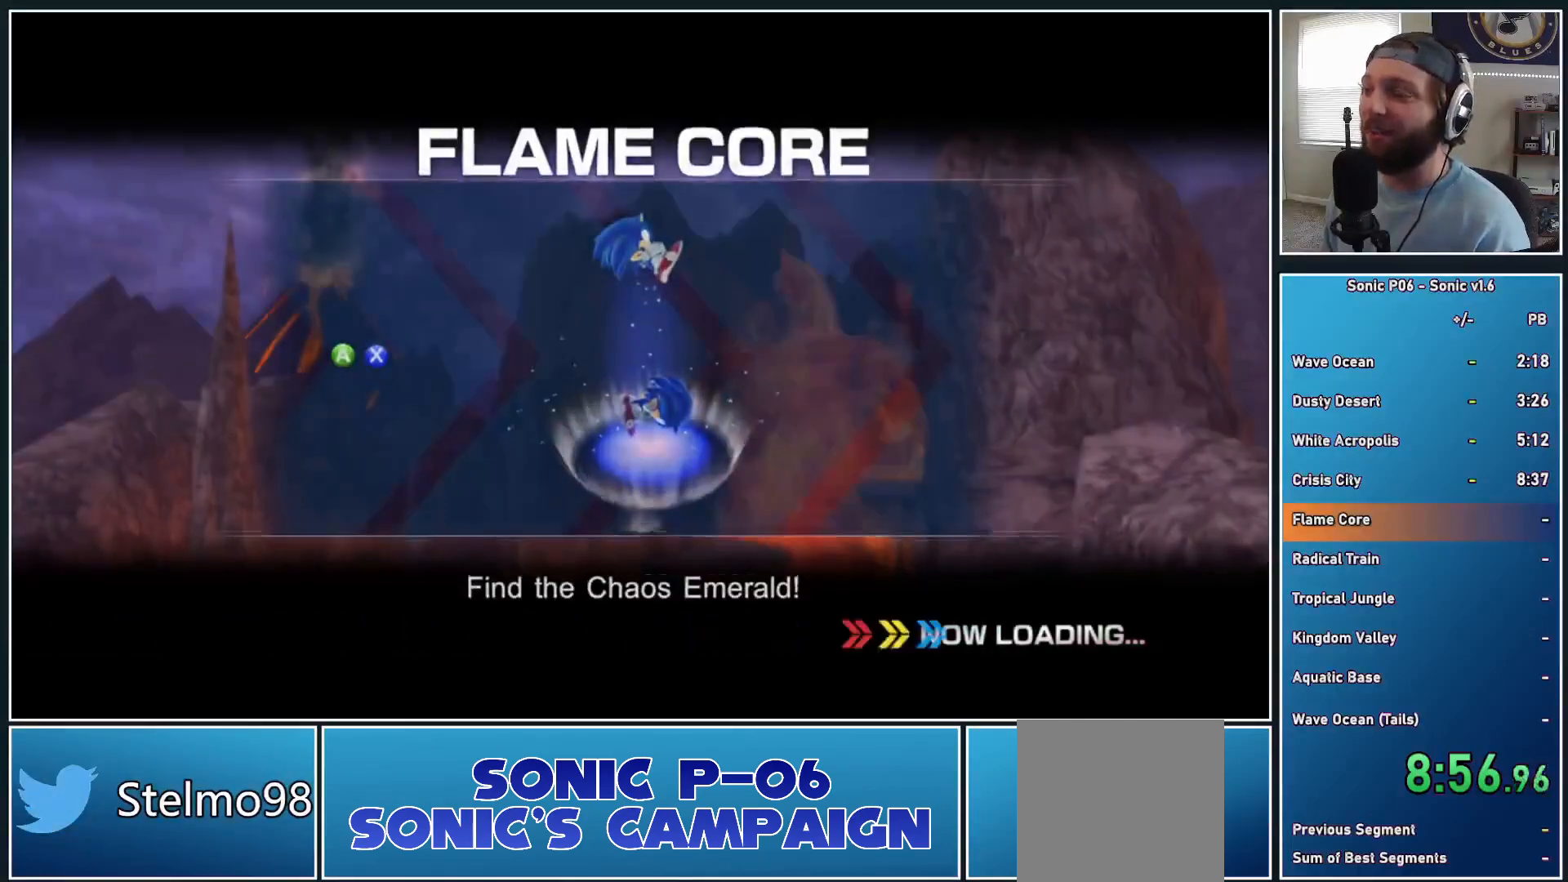
{"buttons": [], "left_stick": "center", "right_stick": "center", "events": [[67, "X", "up"], [83, "DPAD_RIGHT", "up"], [100, "X", "down"], [183, "X", "up"], [233, "X", "down"], [317, "X", "up"], [383, "X", "down"], [500, "X", "up"]]}
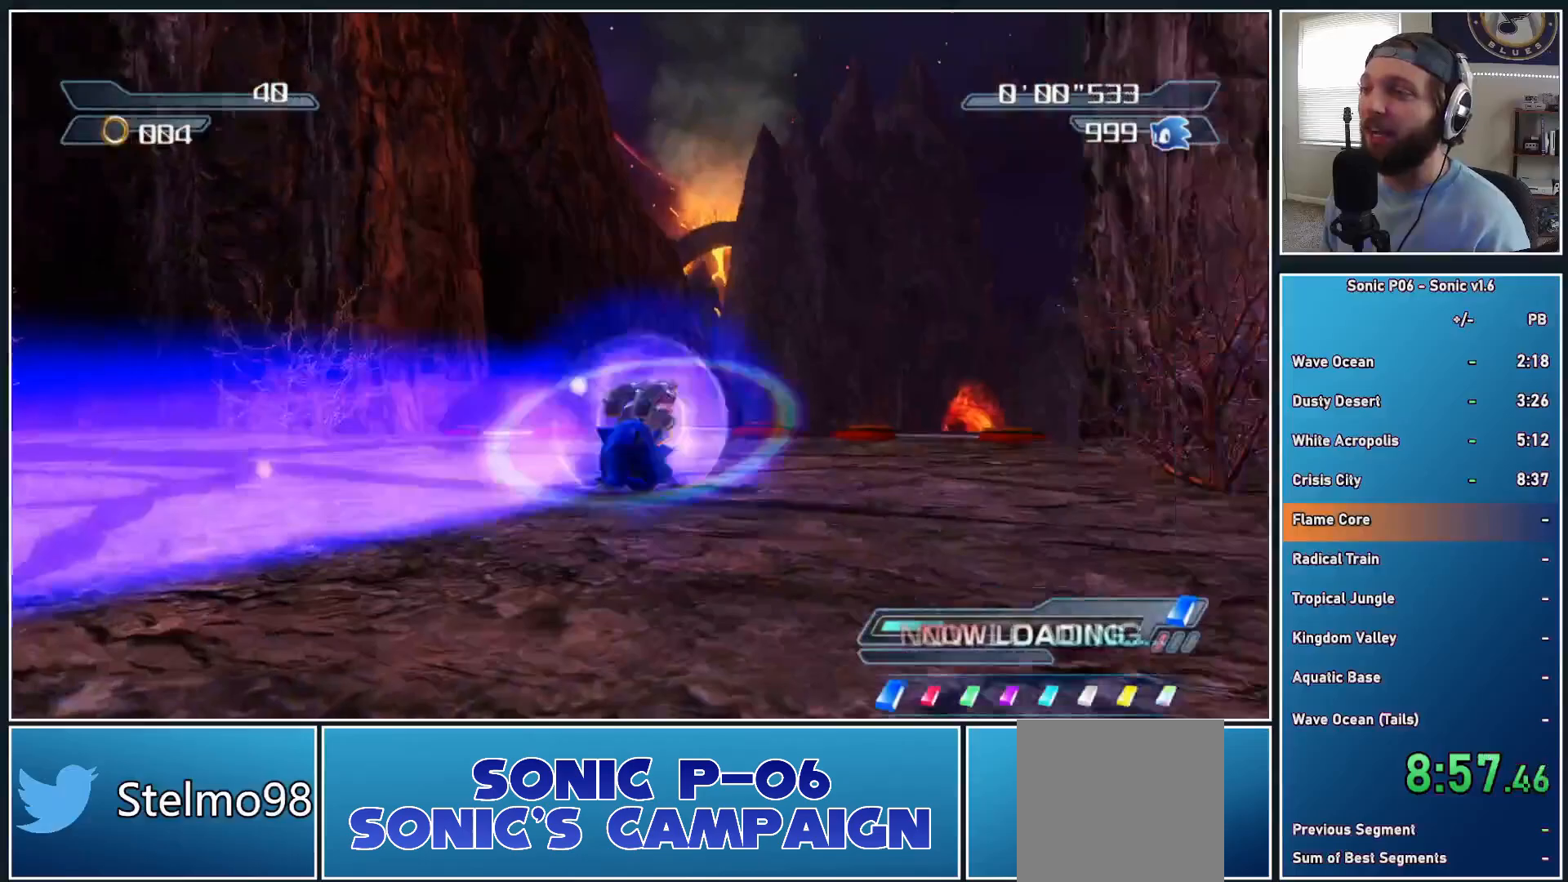
{"buttons": [], "left_stick": "up", "right_stick": "center", "events": [[50, "left_stick", "up"]]}
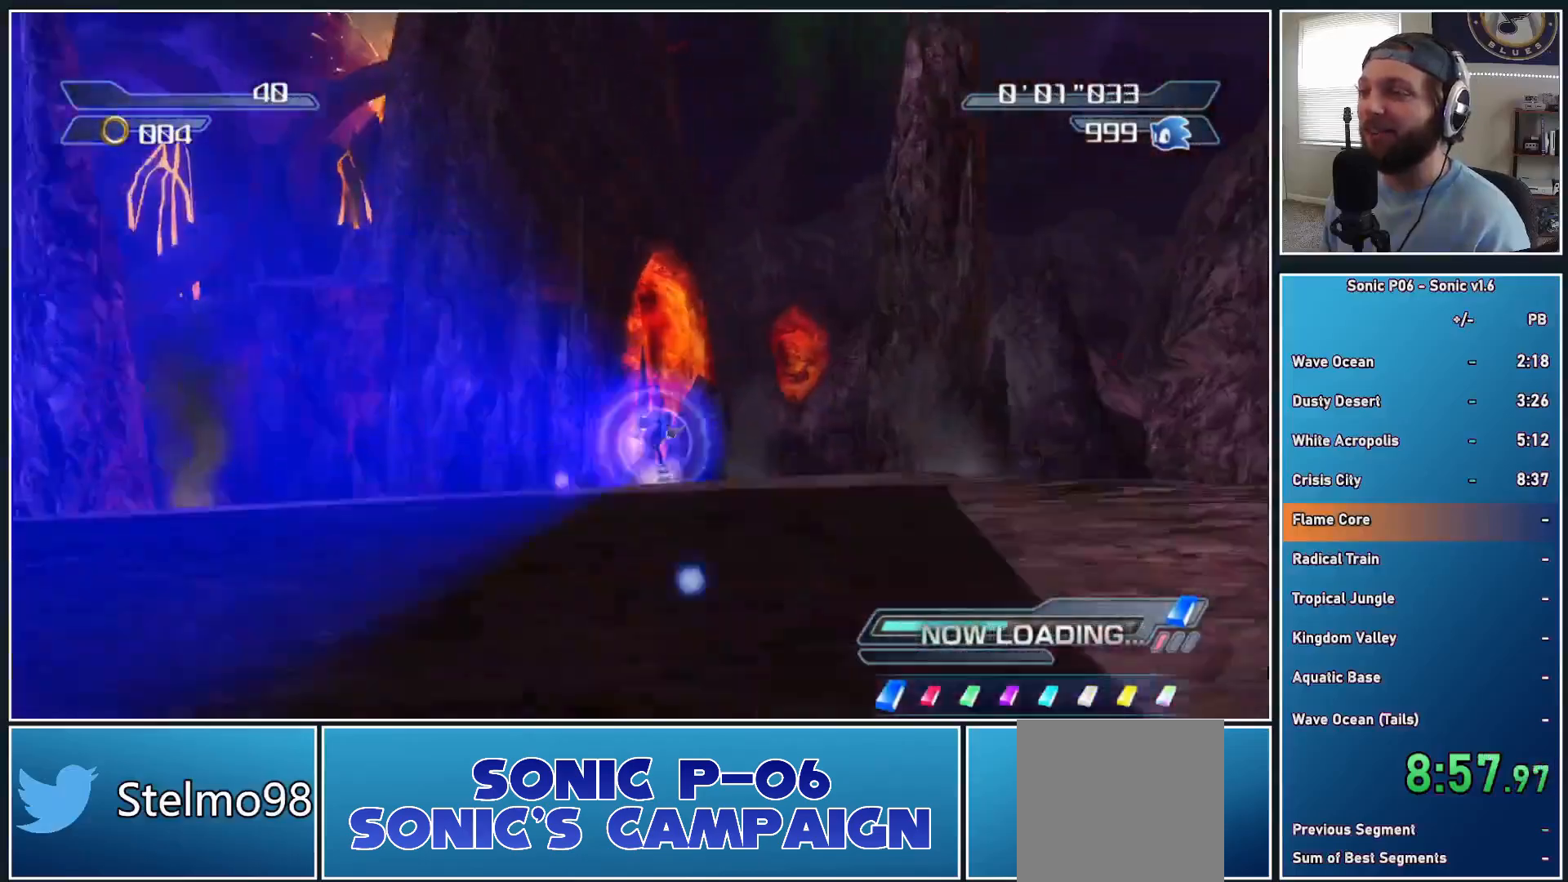
{"buttons": [], "left_stick": "up", "right_stick": "center", "events": []}
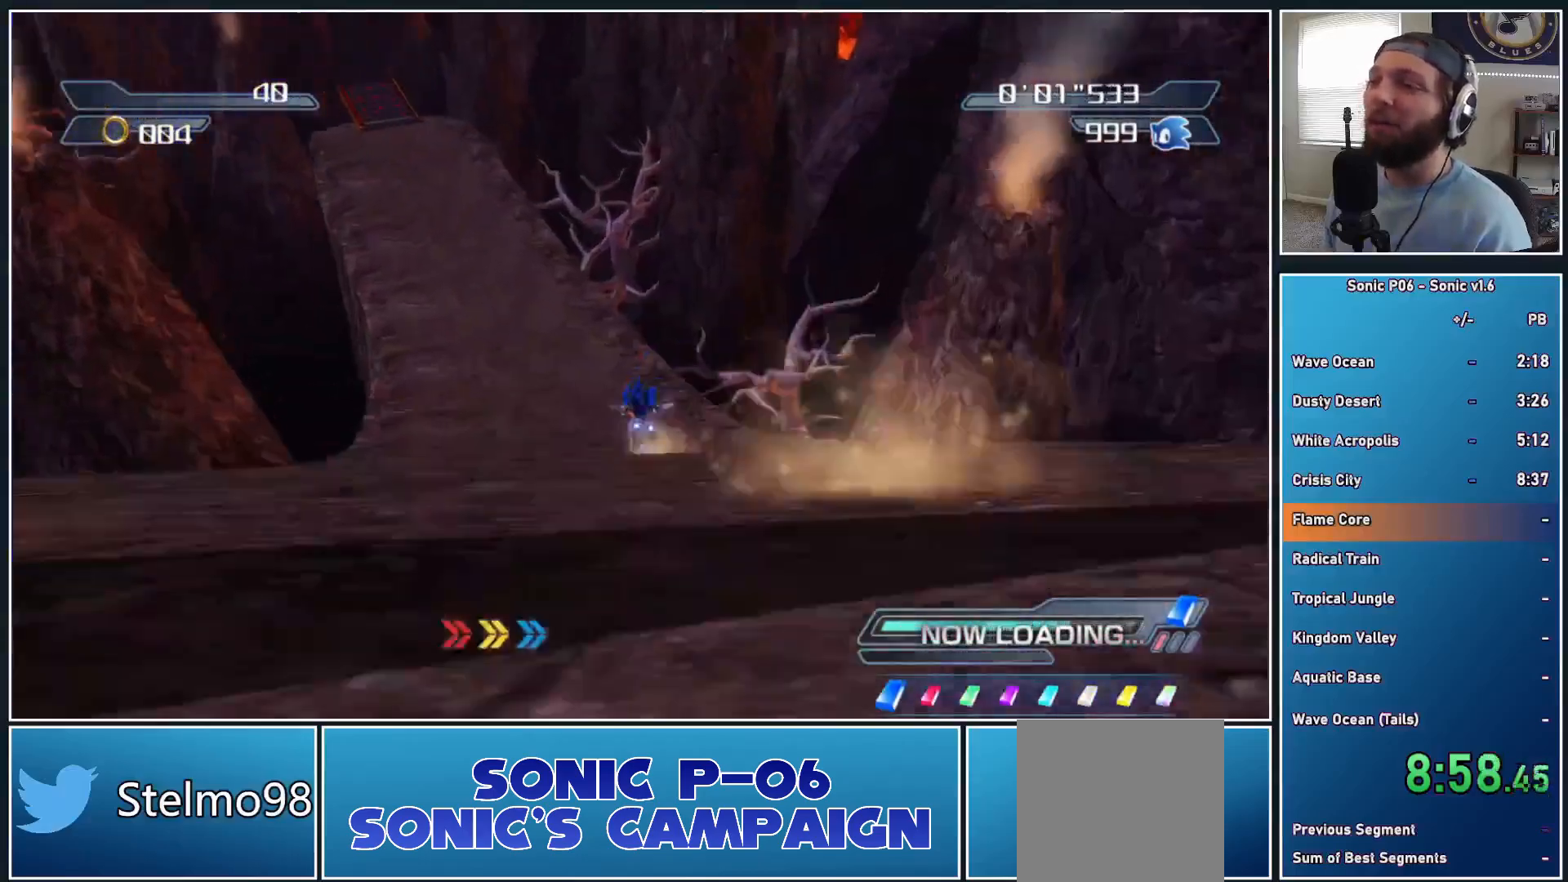
{"buttons": [], "left_stick": "up", "right_stick": "center", "events": []}
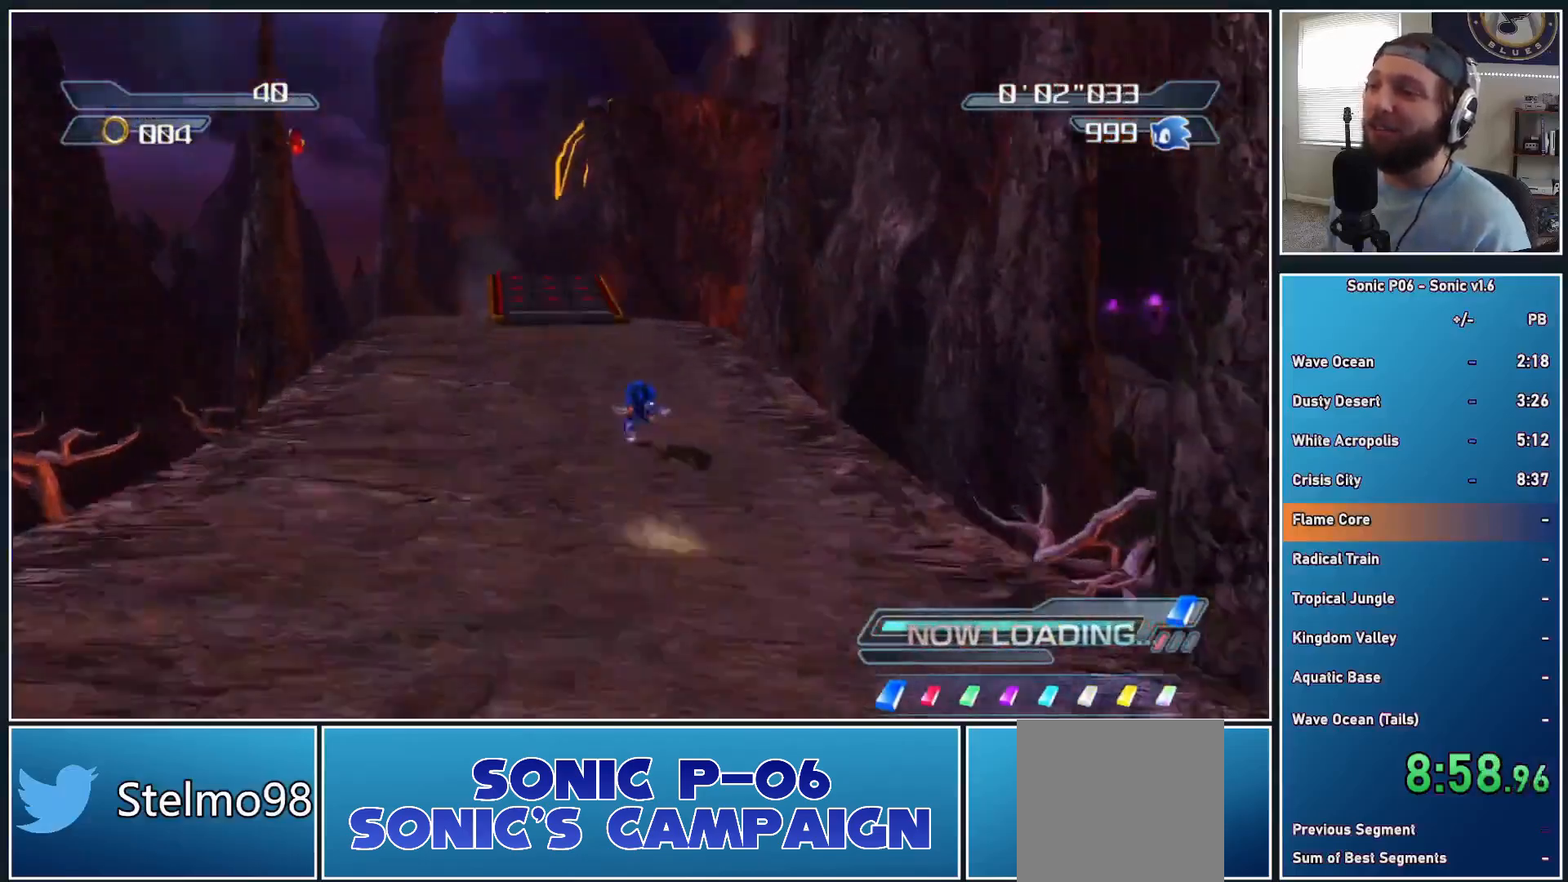
{"buttons": [], "left_stick": "up", "right_stick": "center", "events": []}
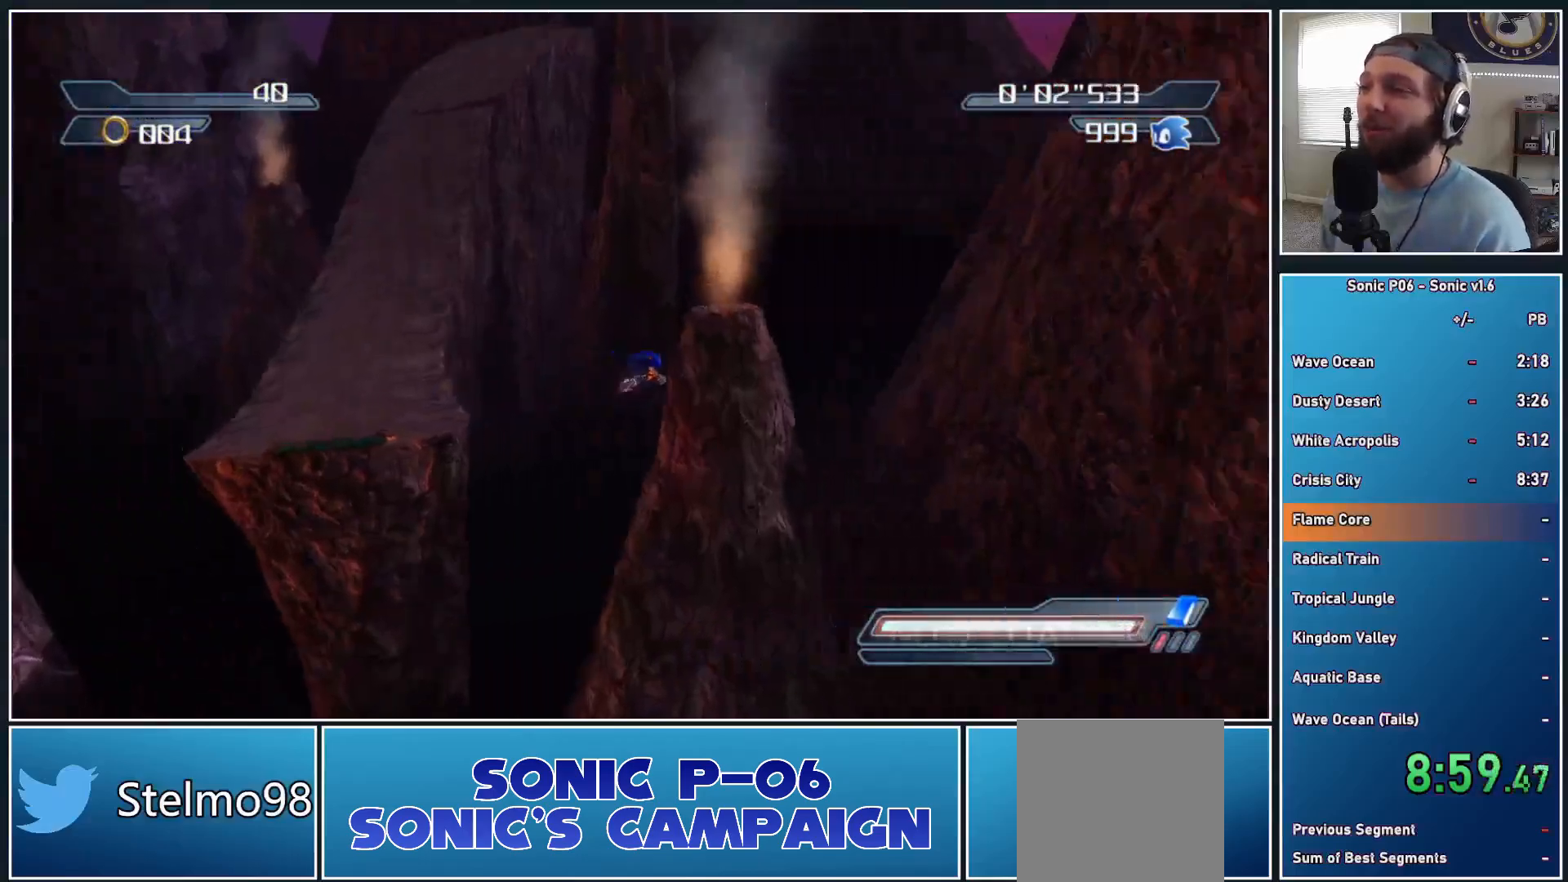
{"buttons": [], "left_stick": "up", "right_stick": "center", "events": []}
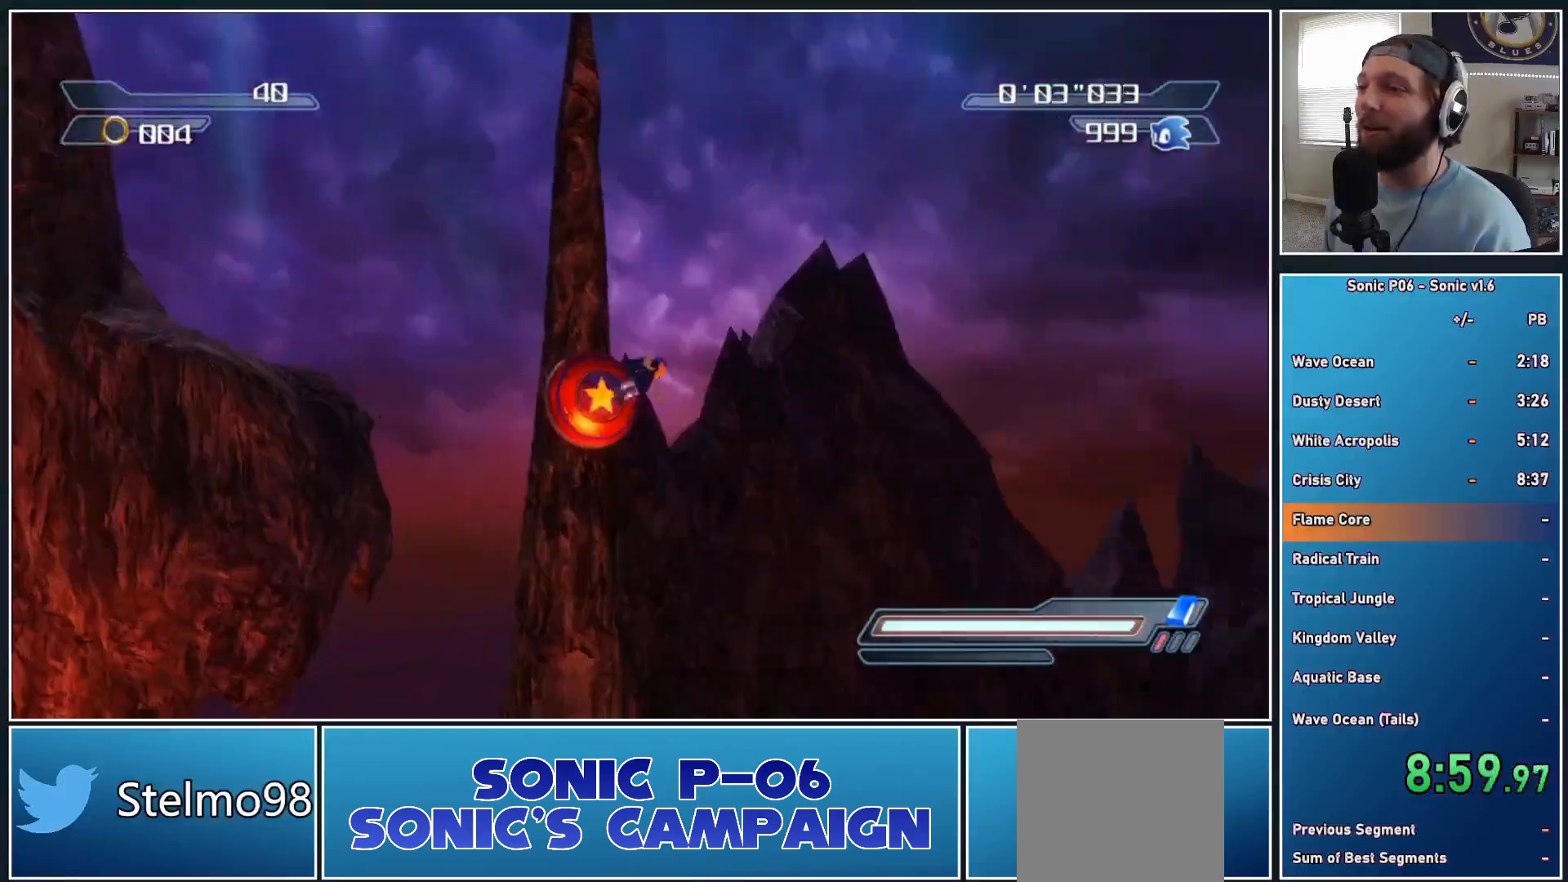
{"buttons": [], "left_stick": "up", "right_stick": "center", "events": []}
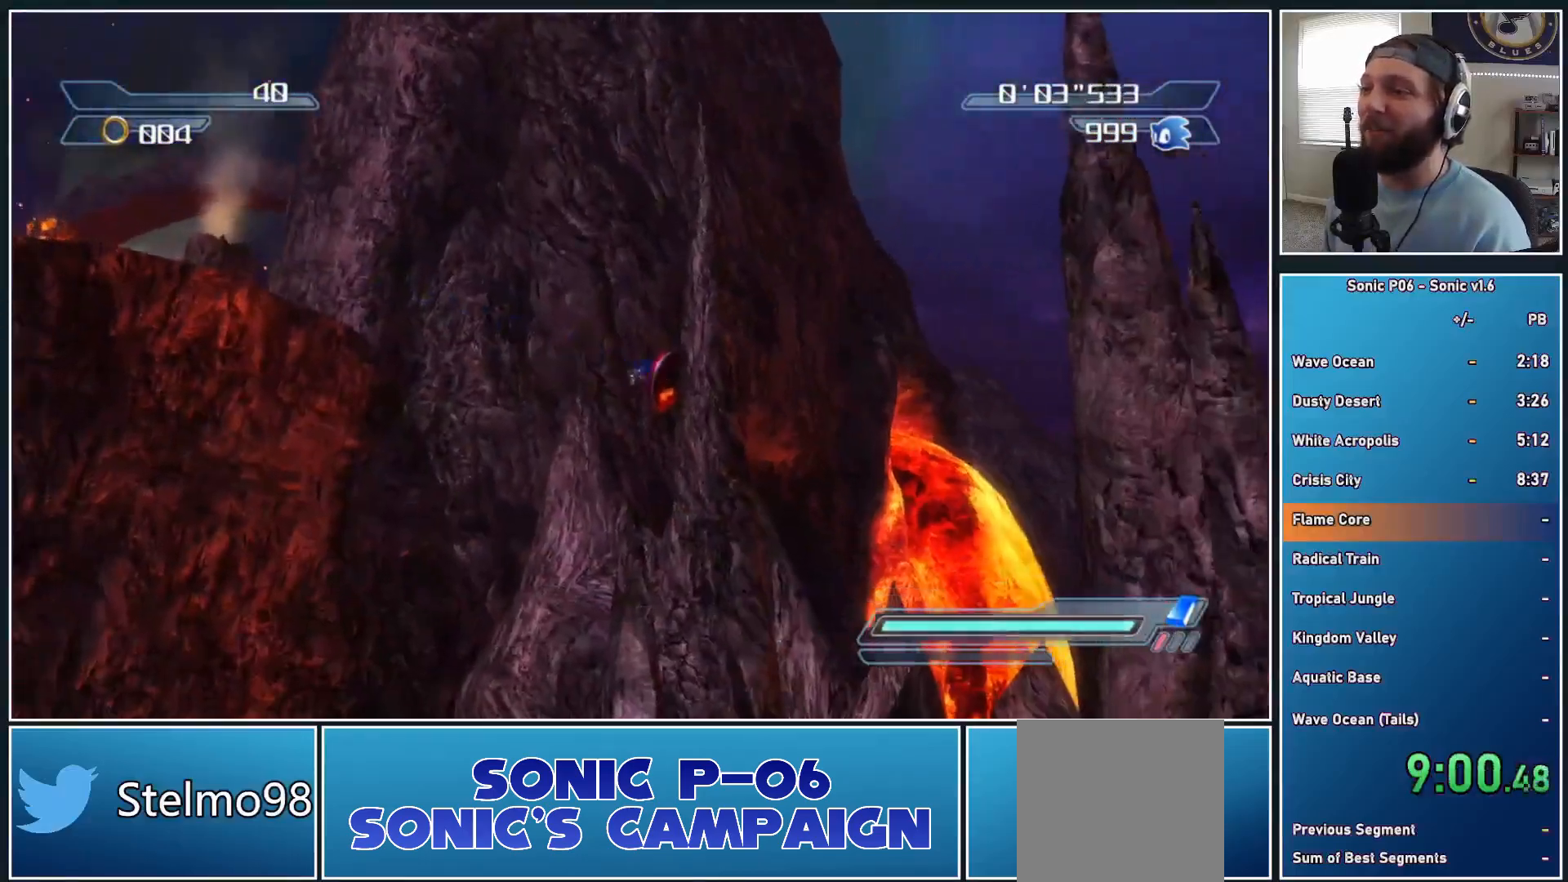
{"buttons": [], "left_stick": "up", "right_stick": "center", "events": []}
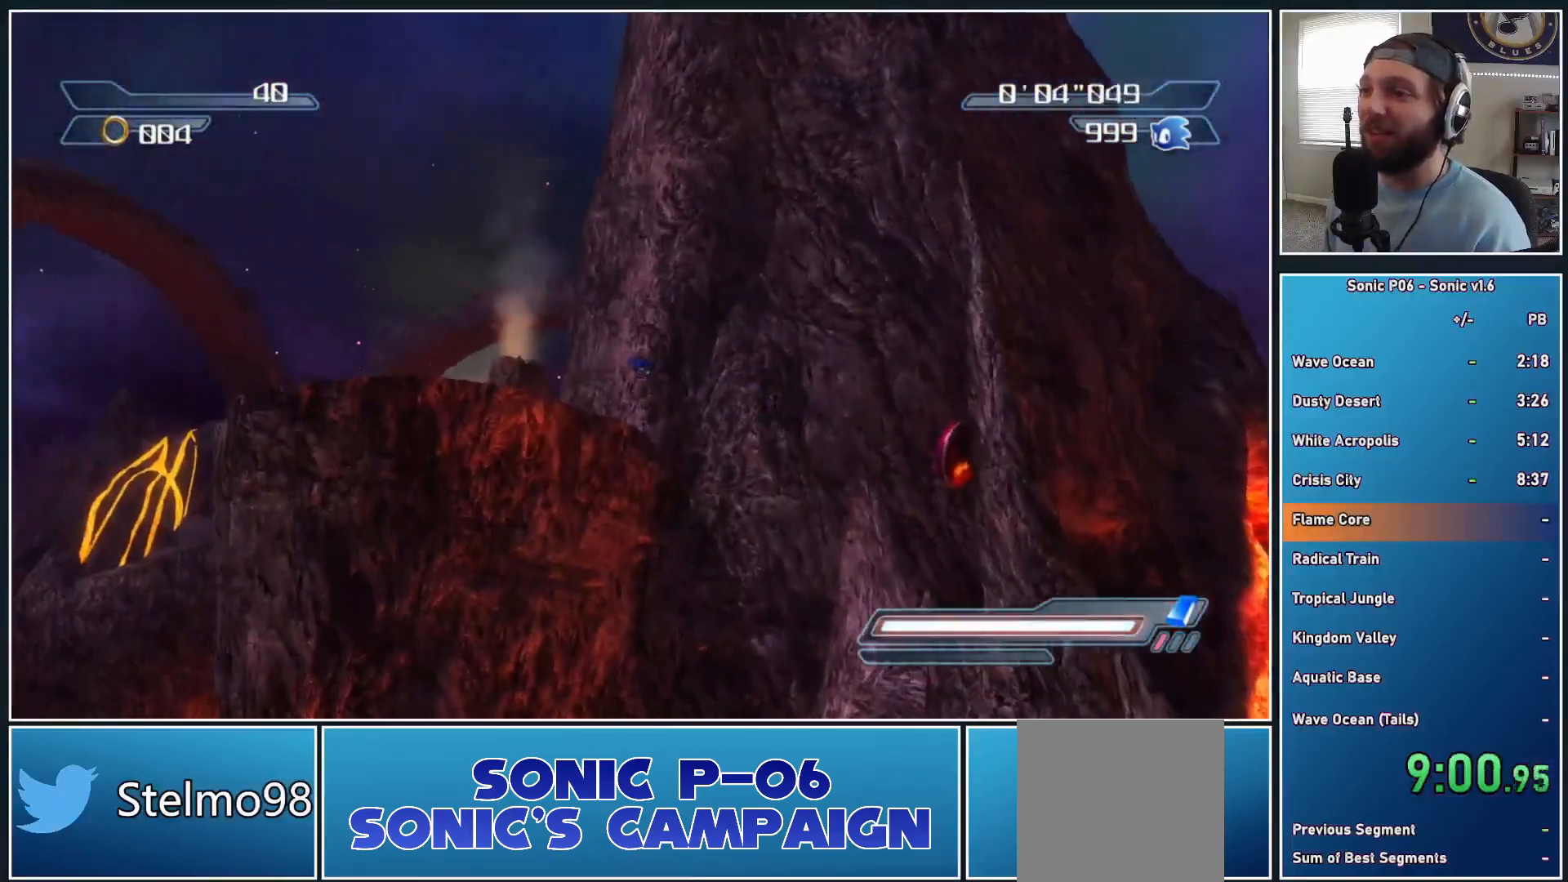
{"buttons": [], "left_stick": "right", "right_stick": "center", "events": [[450, "left_stick", "right"]]}
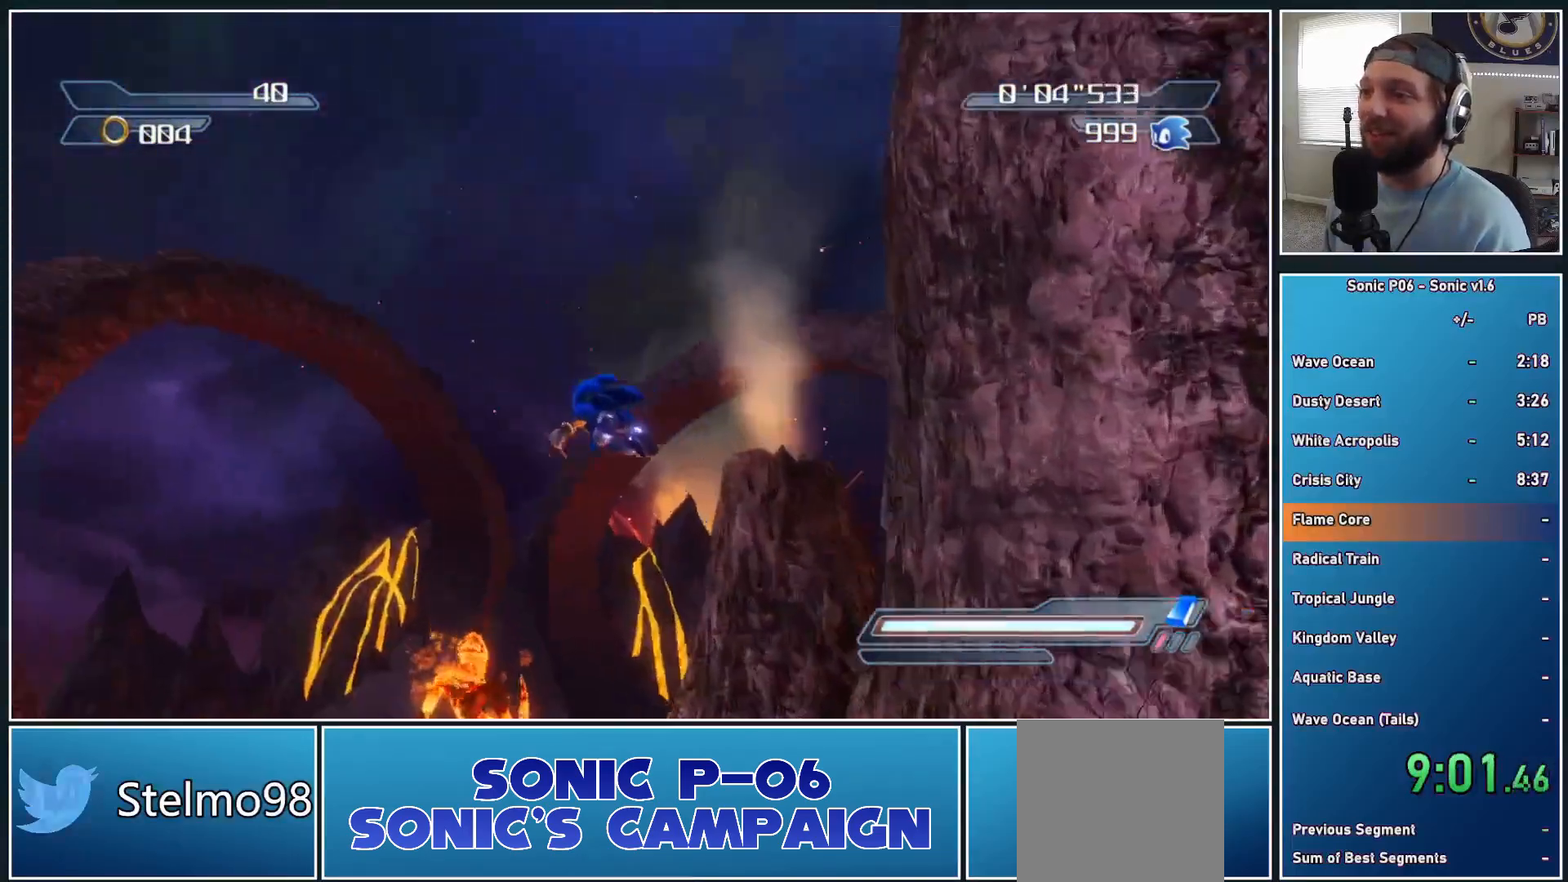
{"buttons": ["A"], "left_stick": "up-right", "right_stick": "center", "events": [[267, "A", "down"], [467, "left_stick", "up-right"]]}
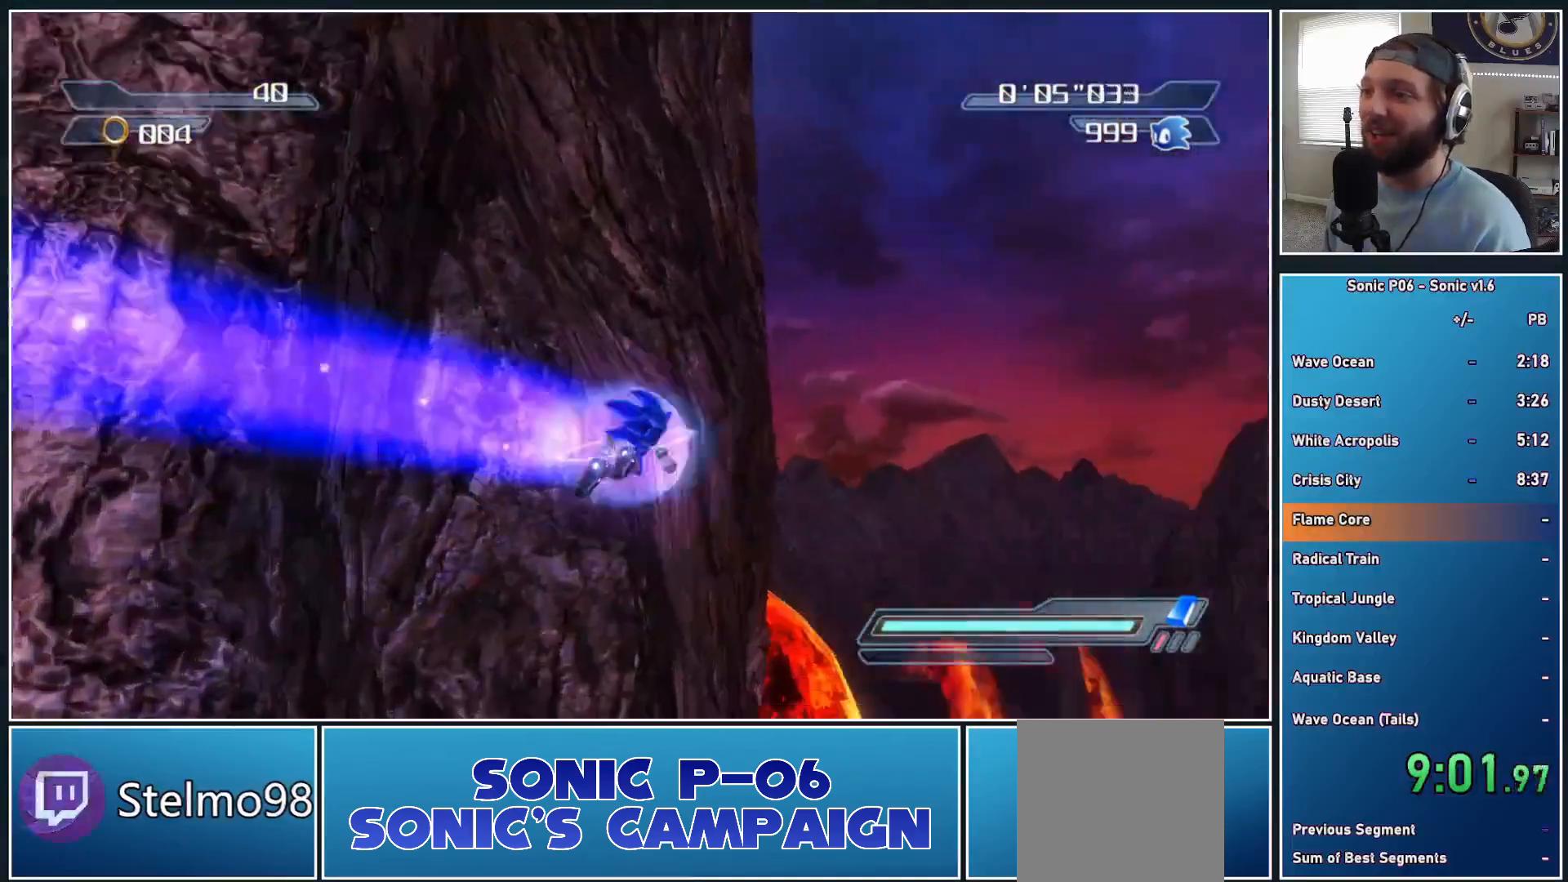
{"buttons": ["X"], "left_stick": "up-right", "right_stick": "center", "events": [[33, "A", "up"], [250, "X", "down"], [317, "A", "down"], [483, "A", "up"]]}